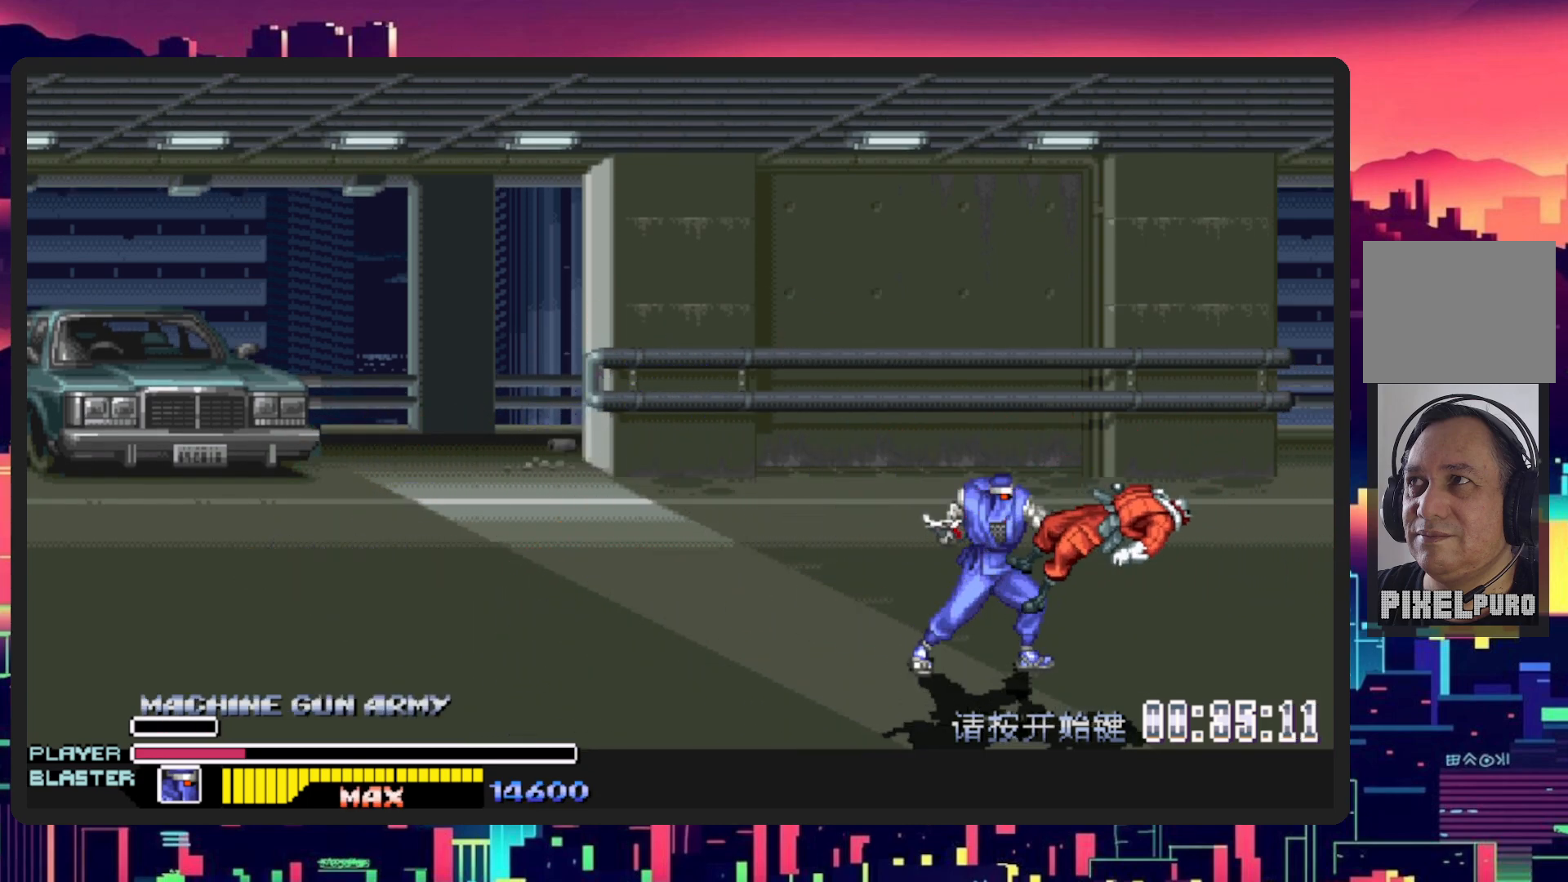
Gameplay with a controller (Nintendo layout); each line is a JSON object with the inputs held at the frame after it. "events" lists button and stick changes between this image and that frame as [ms after this image, input, new state], when the widget could be followed in between. Not read: L2 L3 R2 R3 left_stick right_stick.
{"buttons": ["DPAD_LEFT"], "events": [[67, "Y", "down"], [217, "Y", "up"], [300, "DPAD_LEFT", "down"]]}
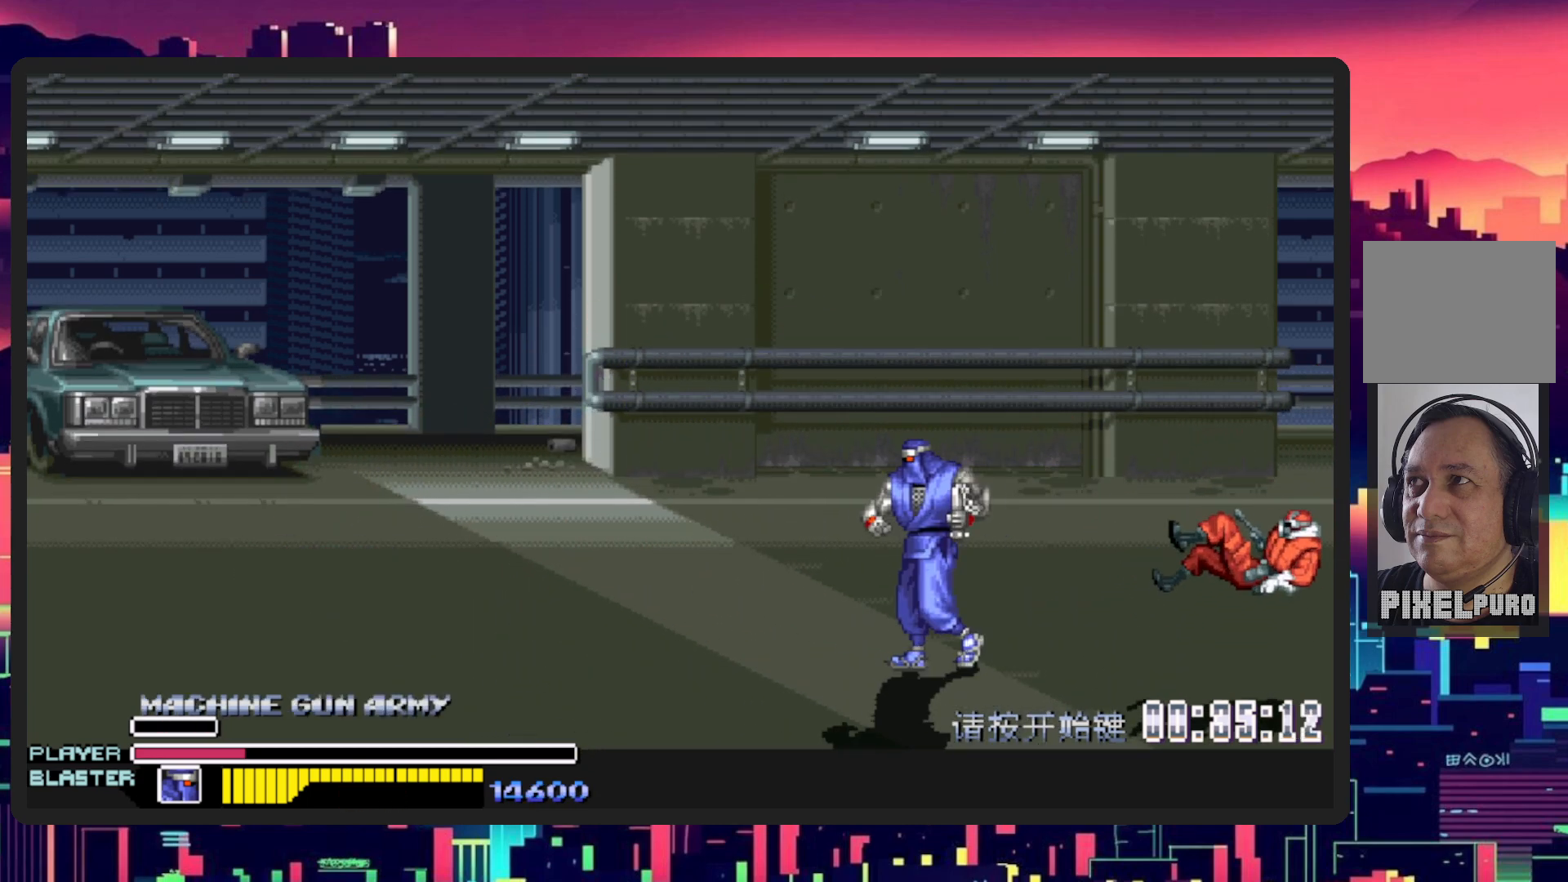
{"buttons": ["DPAD_LEFT"], "events": []}
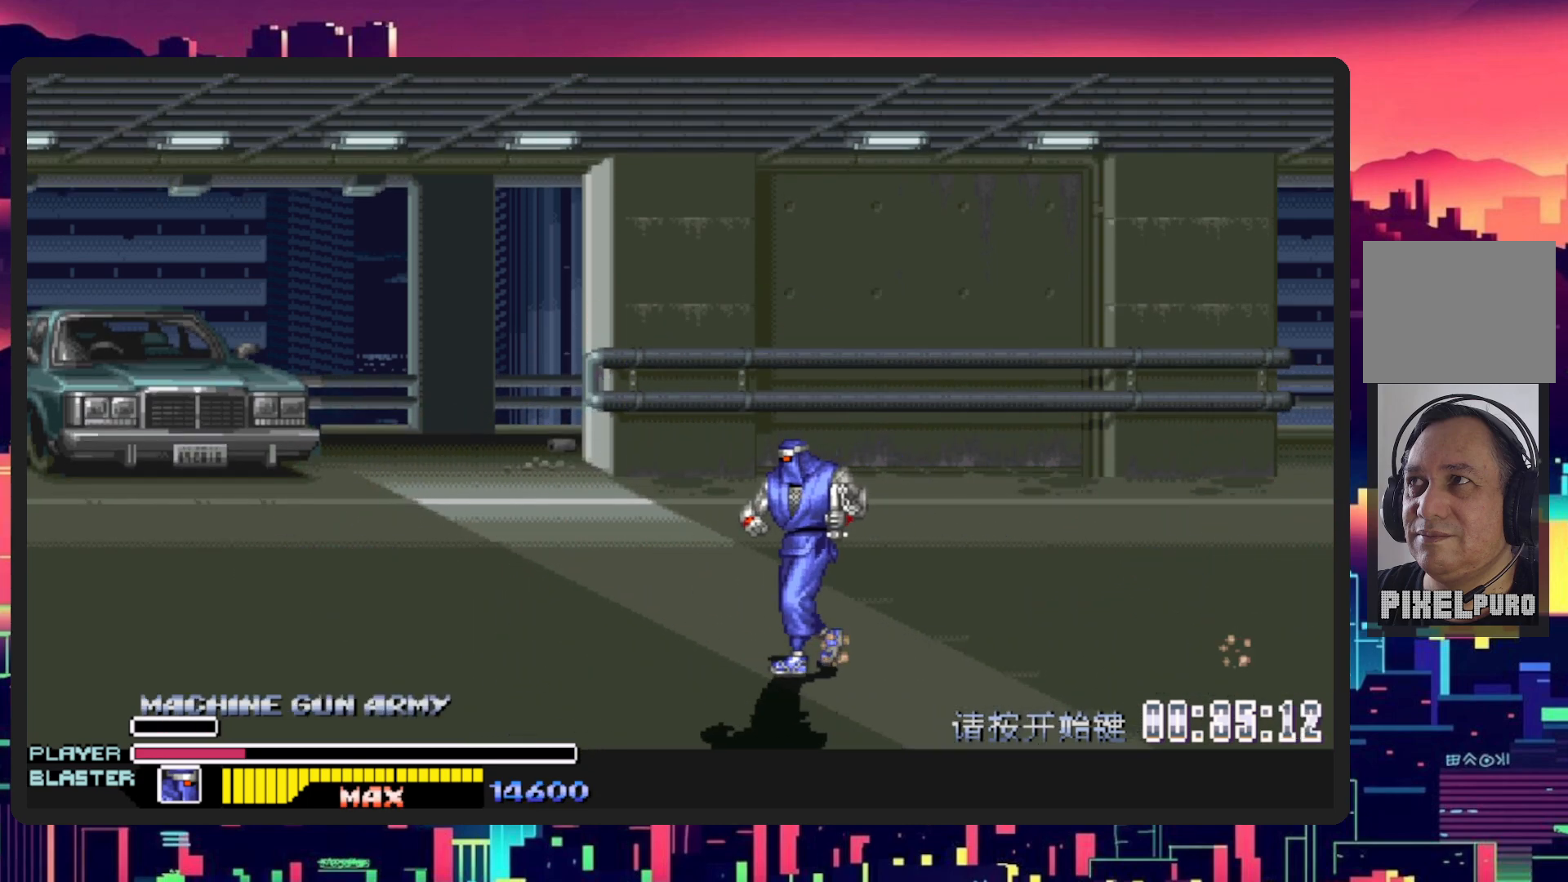
{"buttons": ["DPAD_LEFT"], "events": [[67, "B", "down"], [217, "B", "up"]]}
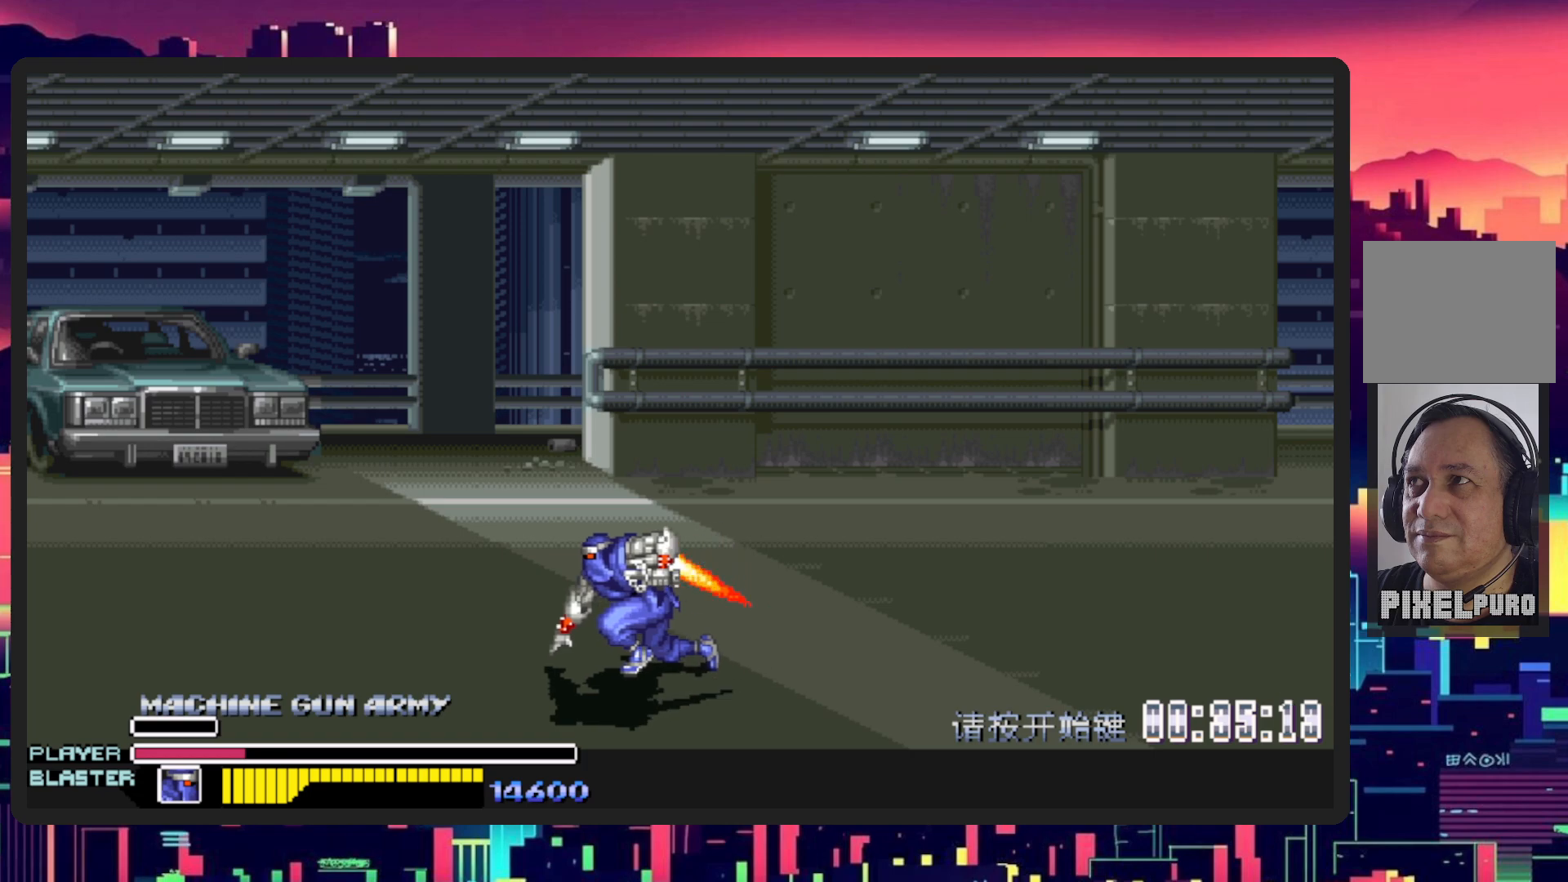
{"buttons": ["DPAD_UP", "DPAD_LEFT"], "events": [[183, "DPAD_UP", "down"]]}
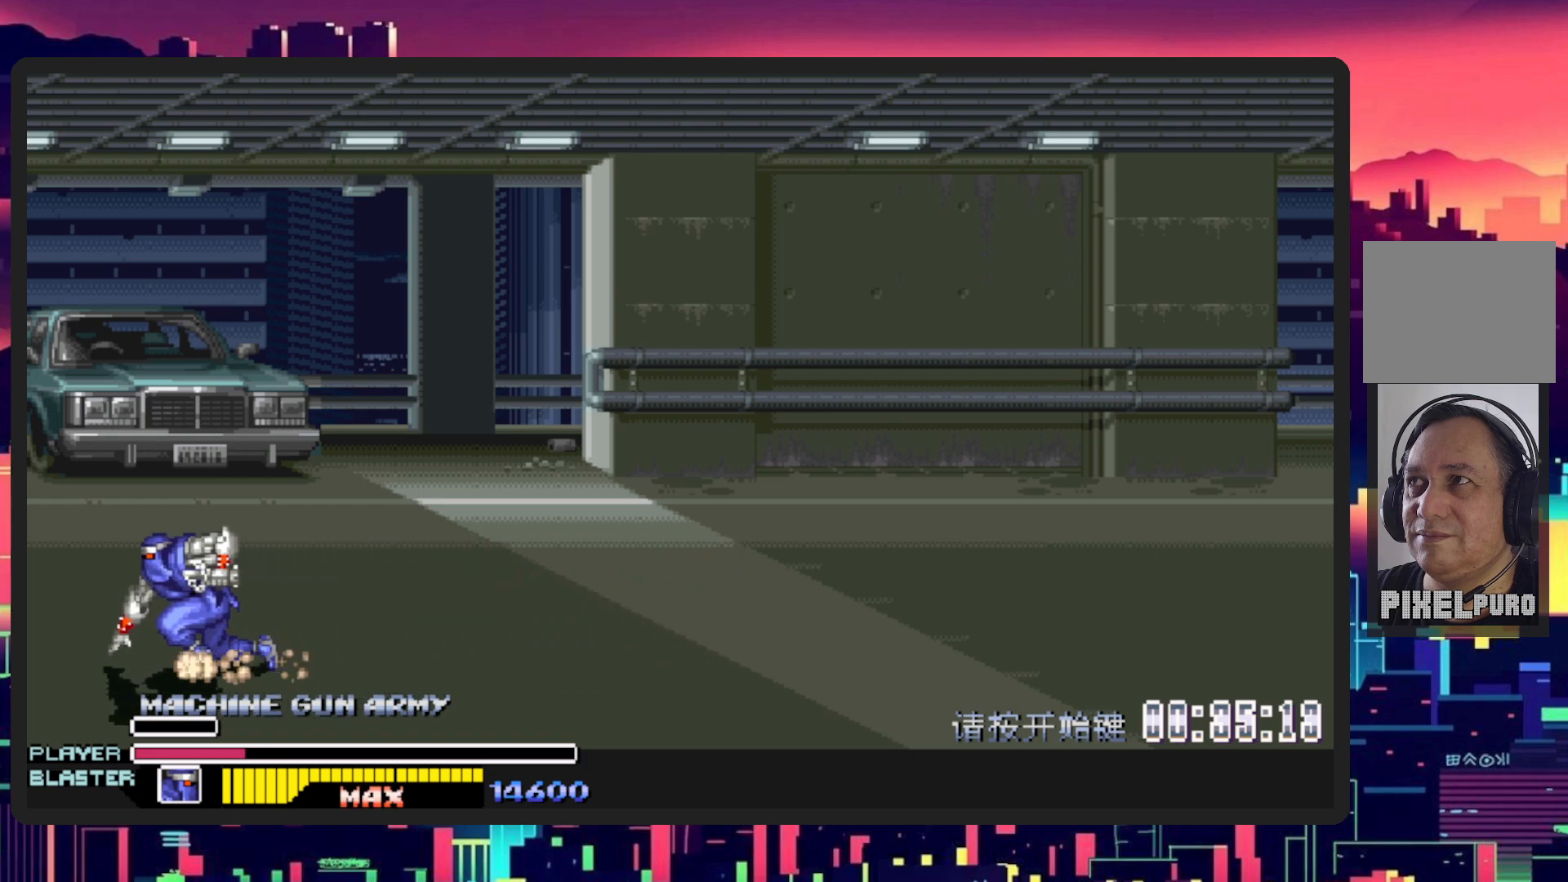
{"buttons": ["DPAD_RIGHT"], "events": [[67, "DPAD_LEFT", "up"], [100, "DPAD_RIGHT", "down"], [100, "DPAD_UP", "up"]]}
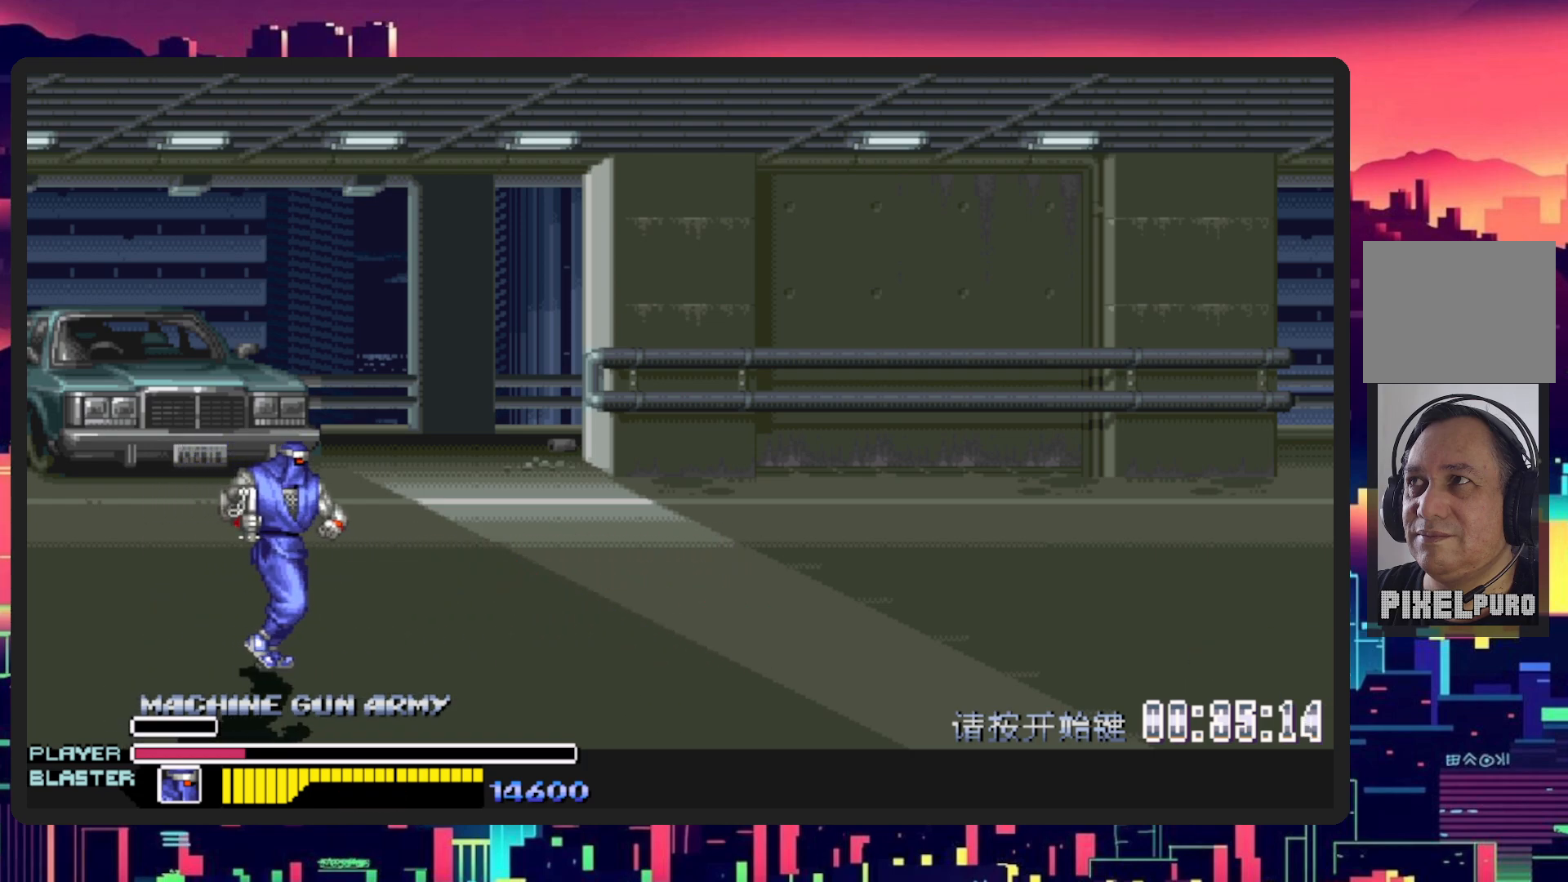
{"buttons": ["DPAD_UP", "DPAD_RIGHT"], "events": [[183, "DPAD_UP", "down"]]}
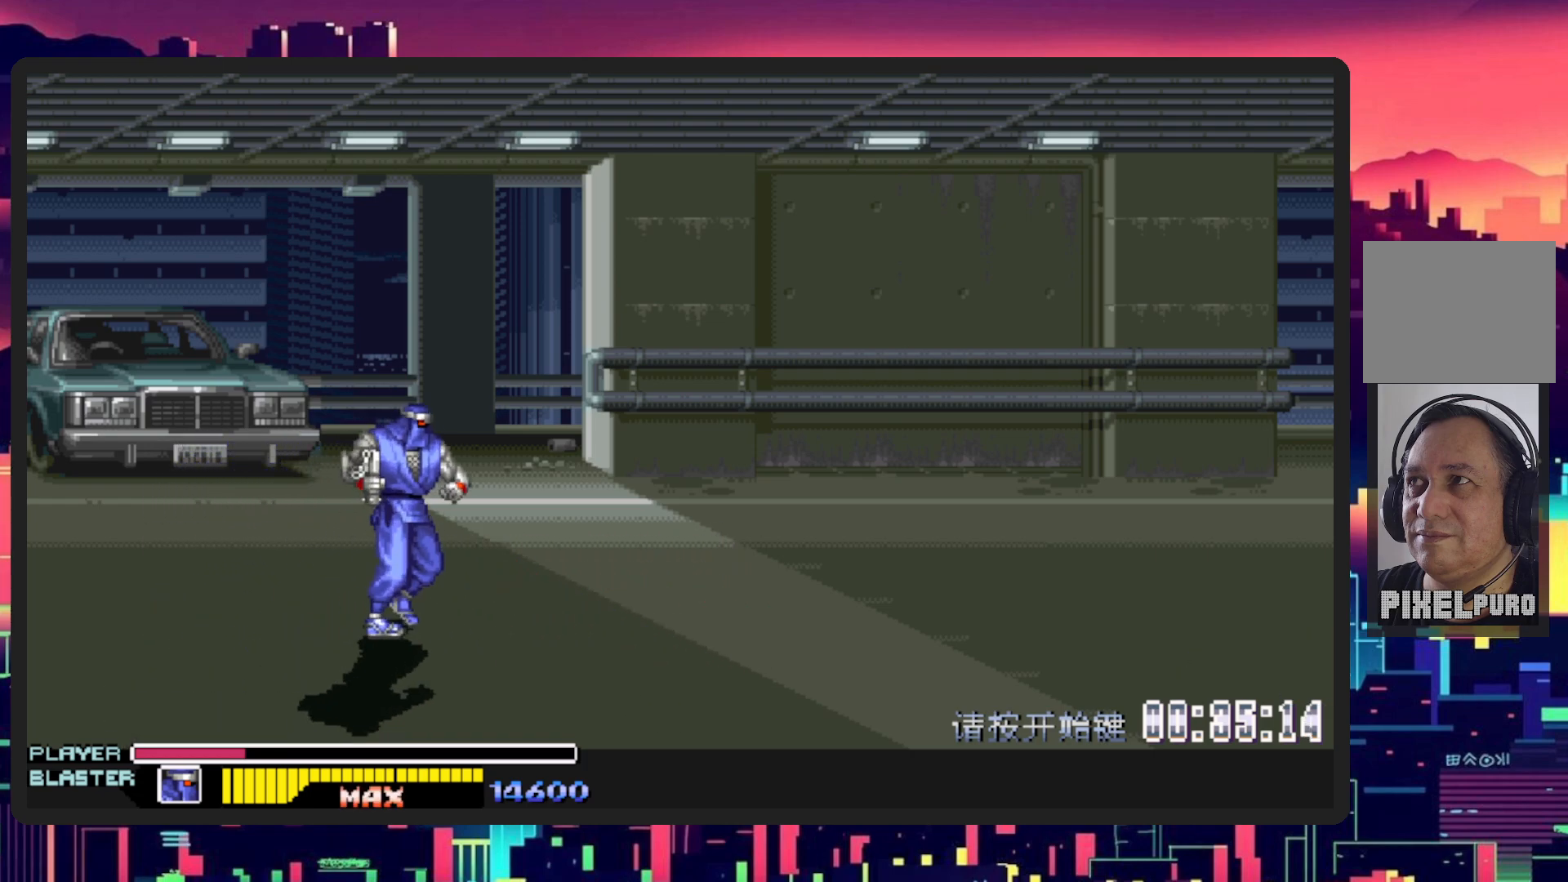
{"buttons": [], "events": [[100, "DPAD_UP", "up"], [434, "DPAD_RIGHT", "up"]]}
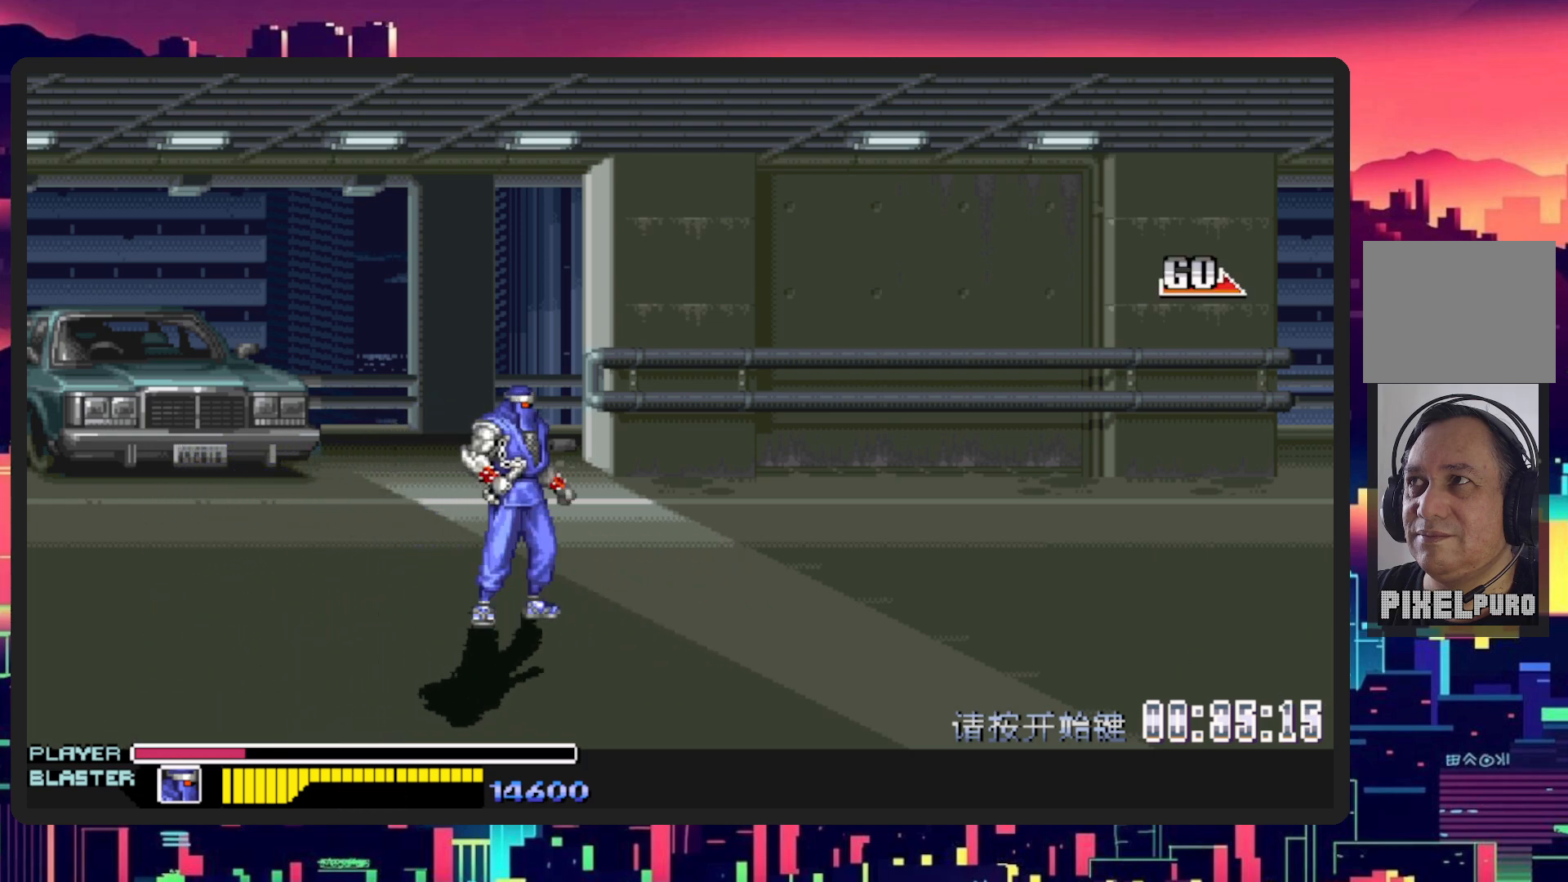
{"buttons": ["DPAD_RIGHT"], "events": [[166, "DPAD_RIGHT", "down"], [233, "DPAD_RIGHT", "up"], [333, "DPAD_RIGHT", "down"]]}
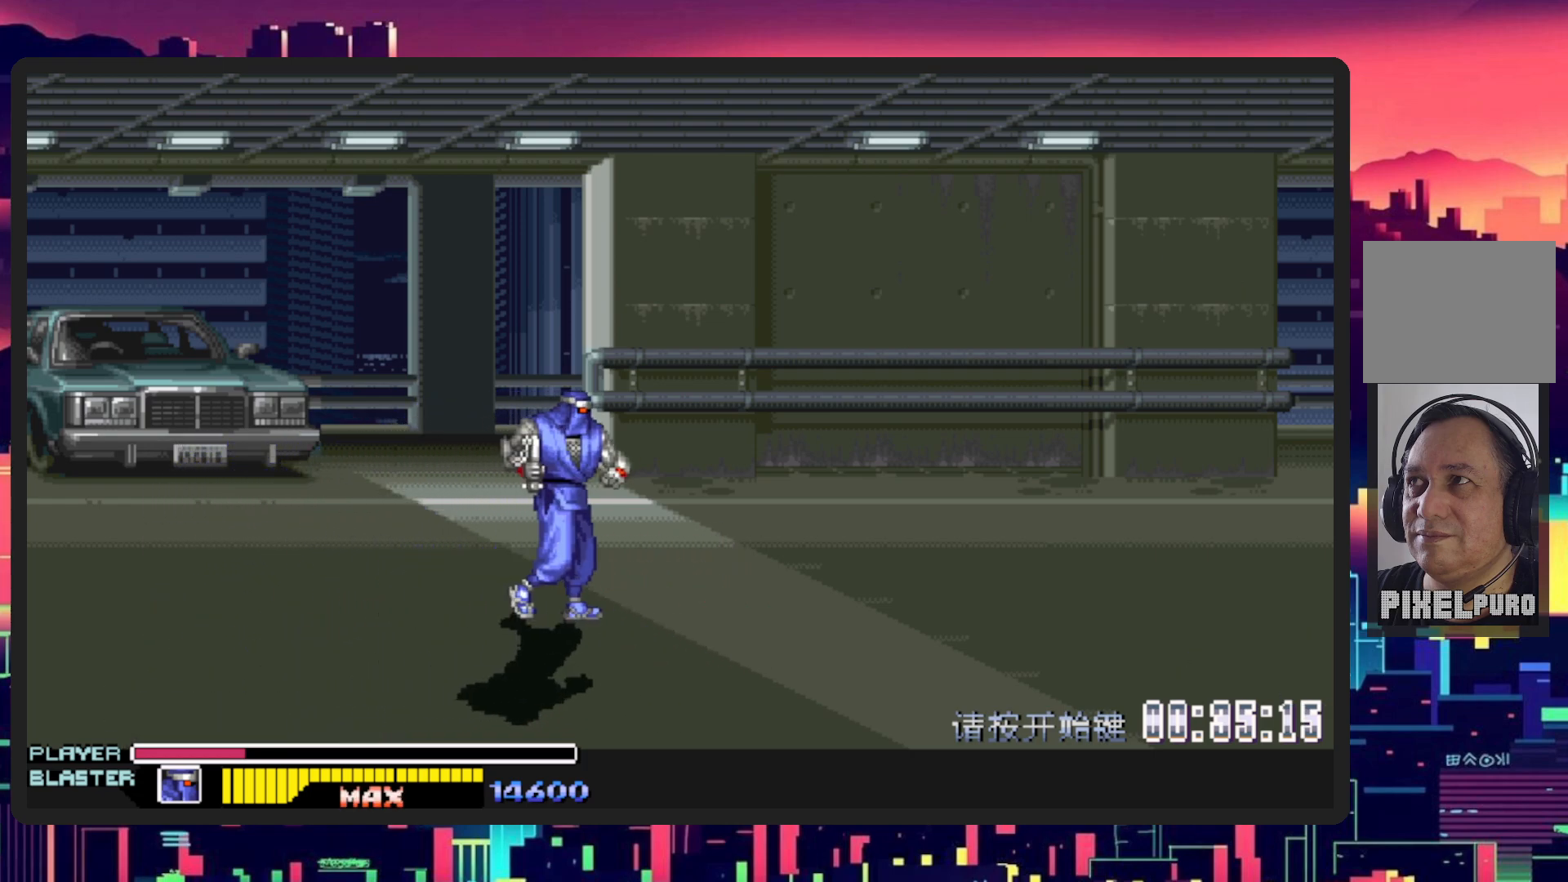
{"buttons": [], "events": [[367, "DPAD_RIGHT", "up"]]}
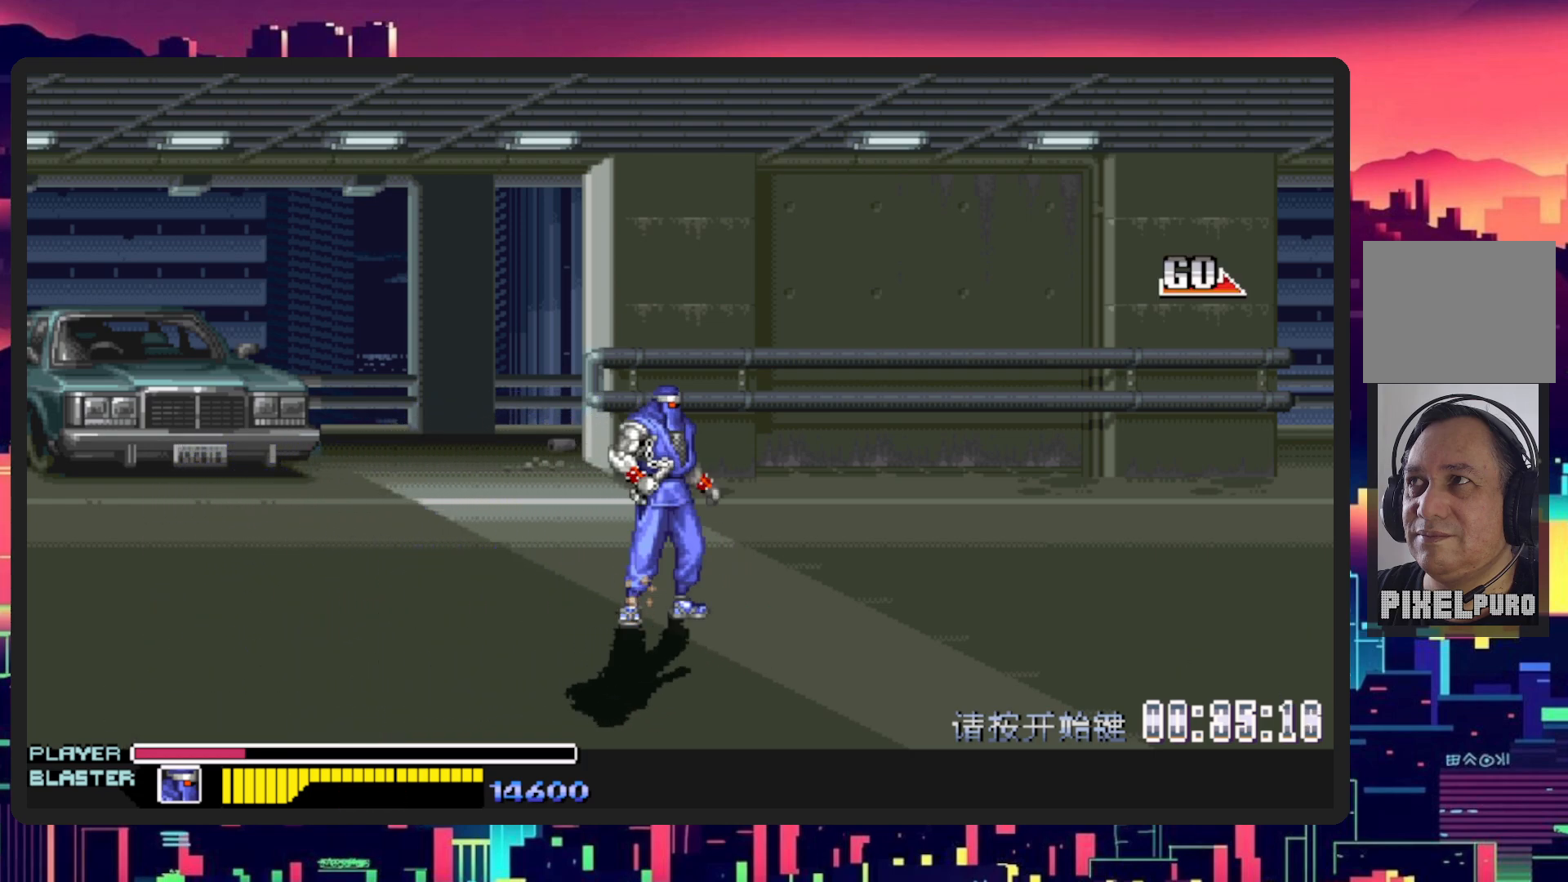
{"buttons": ["DPAD_RIGHT"], "events": [[133, "DPAD_RIGHT", "down"]]}
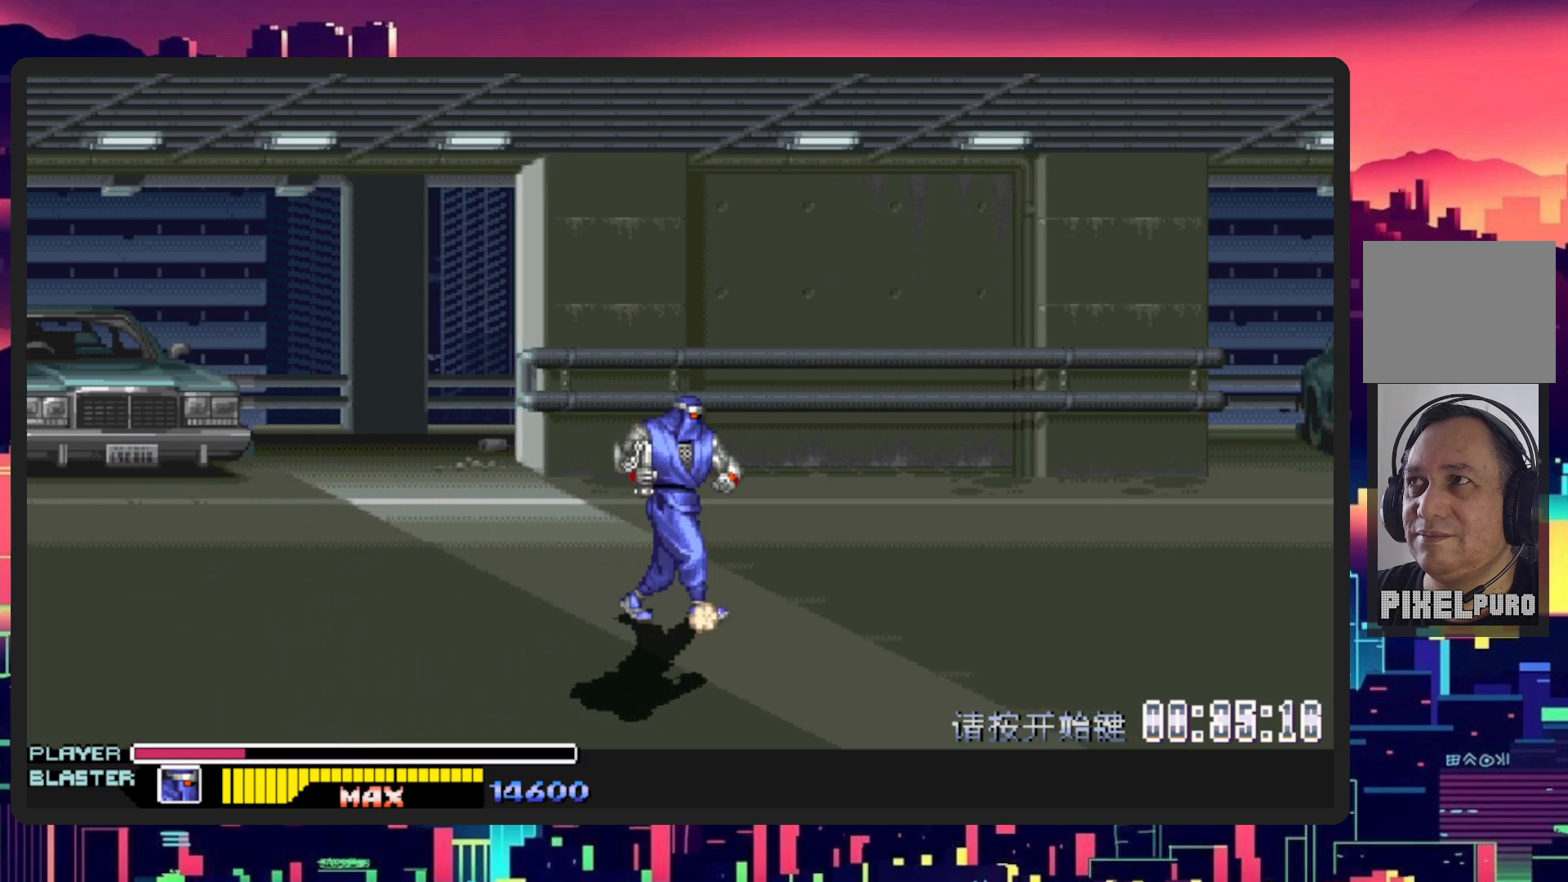
{"buttons": ["DPAD_RIGHT"], "events": [[17, "B", "down"], [150, "B", "up"]]}
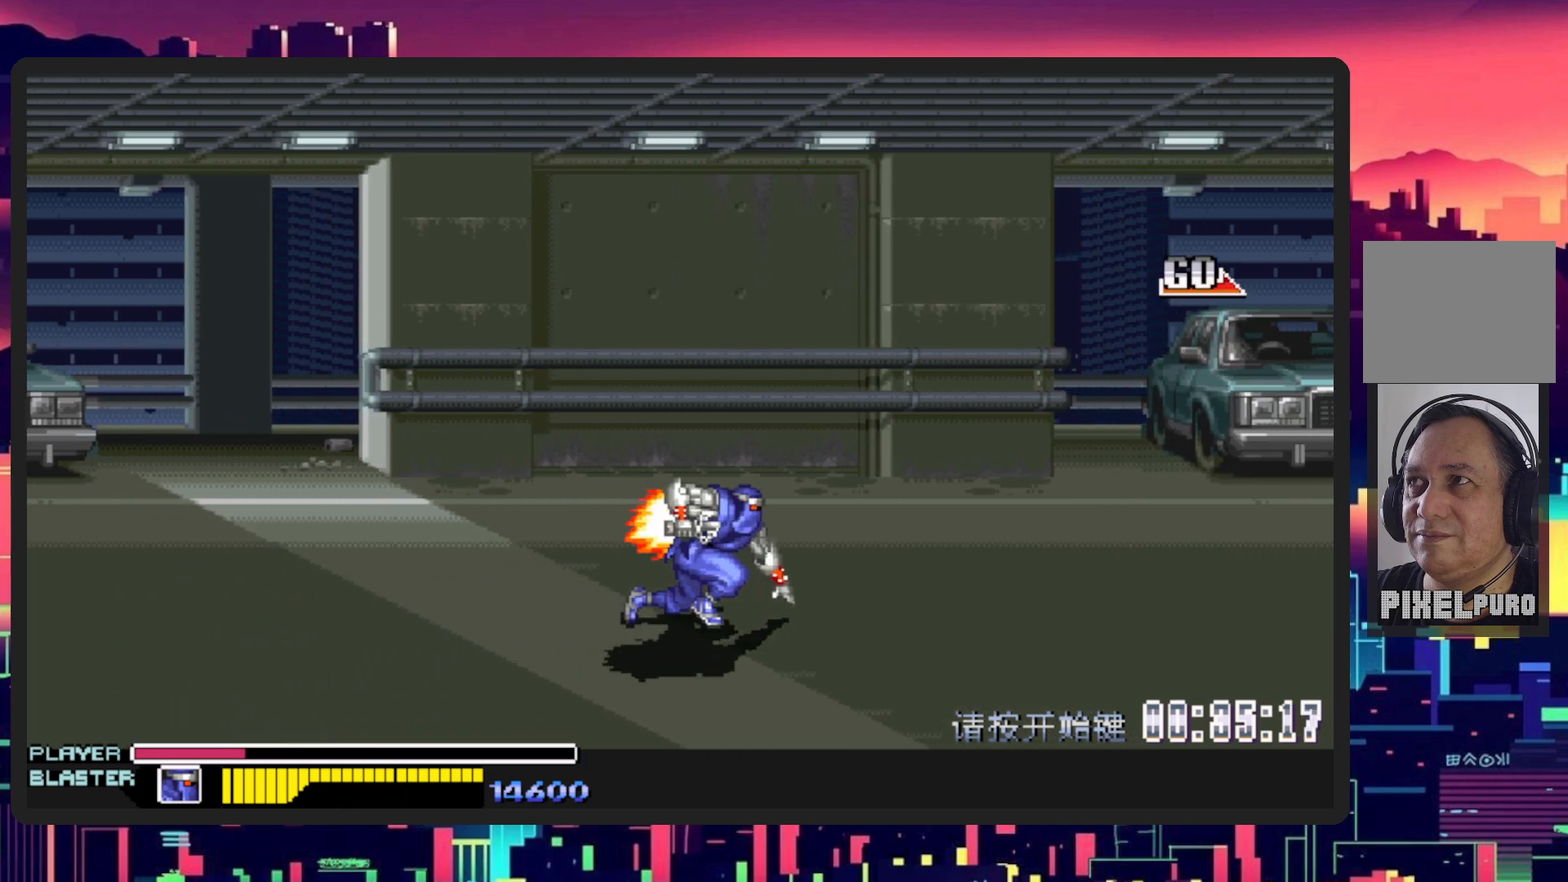
{"buttons": [], "events": [[433, "DPAD_RIGHT", "up"]]}
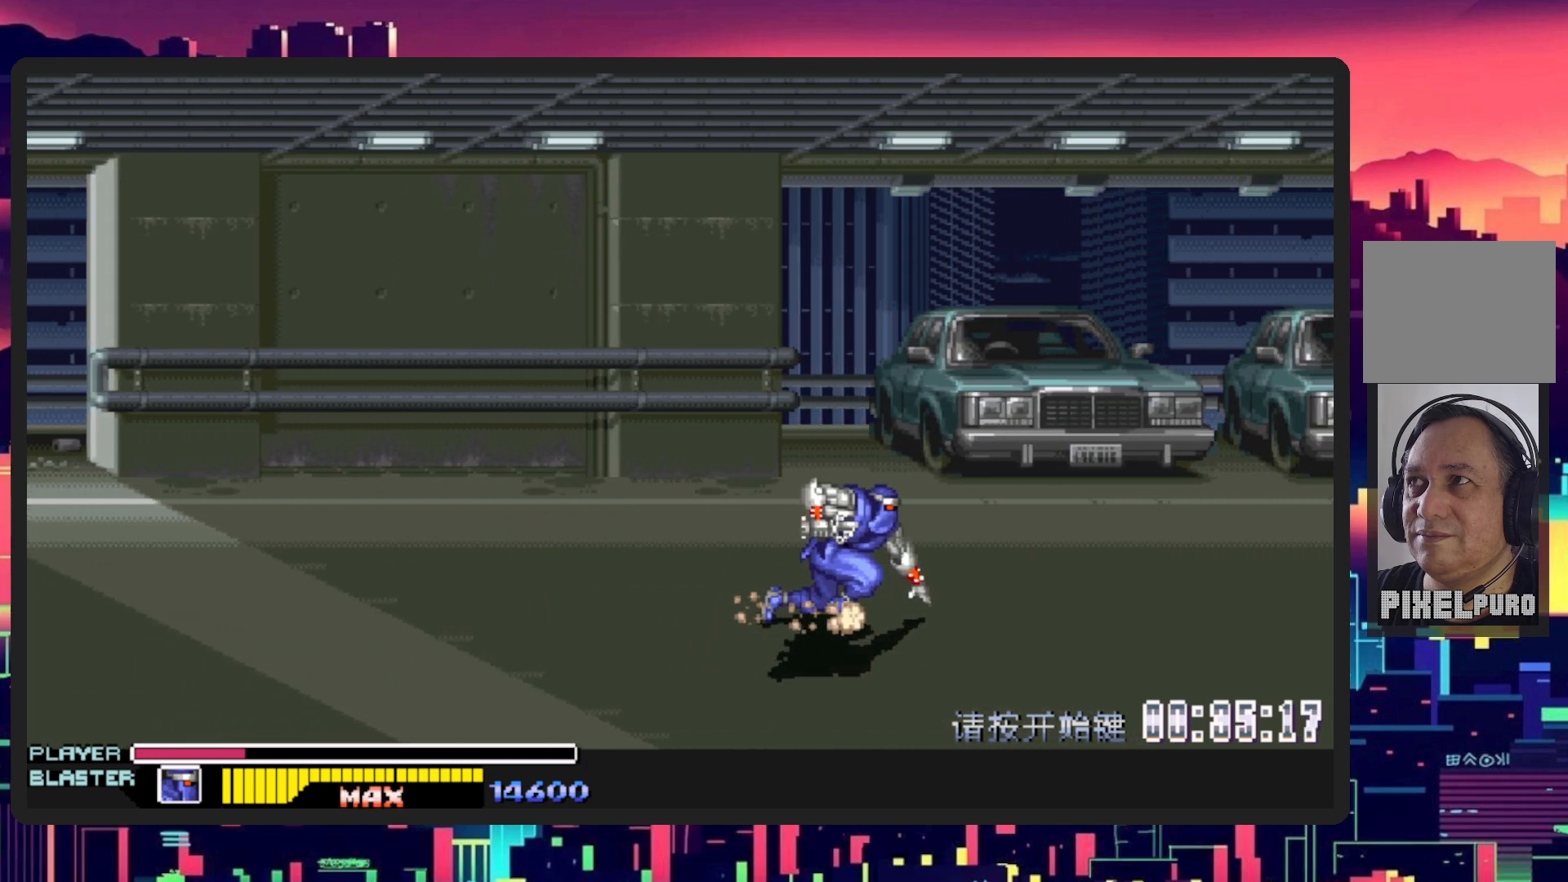
{"buttons": ["DPAD_RIGHT"], "events": [[384, "DPAD_RIGHT", "down"]]}
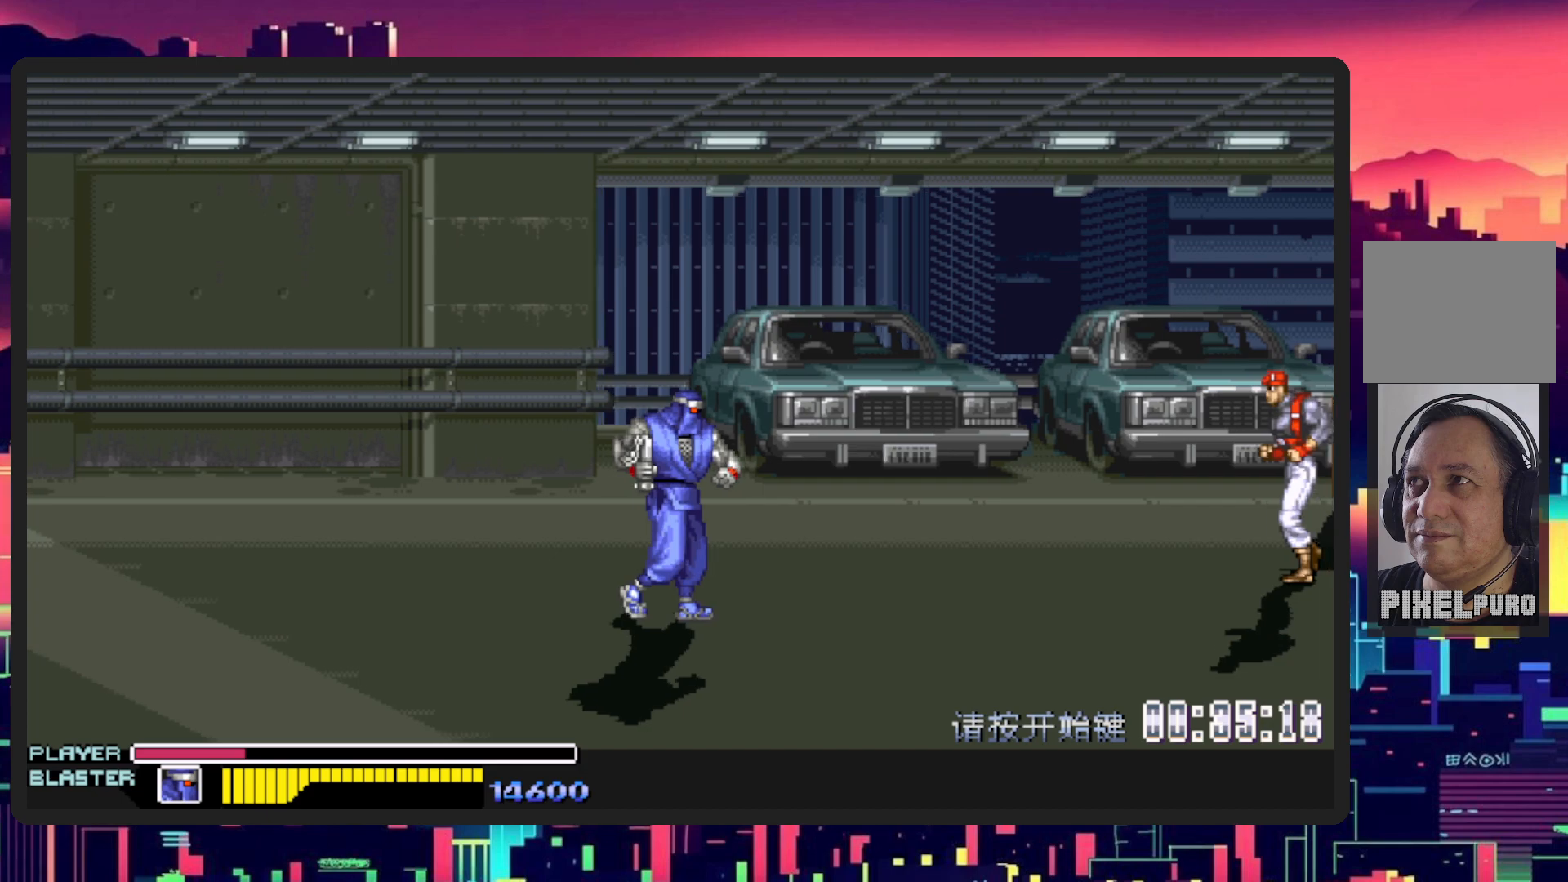
{"buttons": ["DPAD_RIGHT"], "events": []}
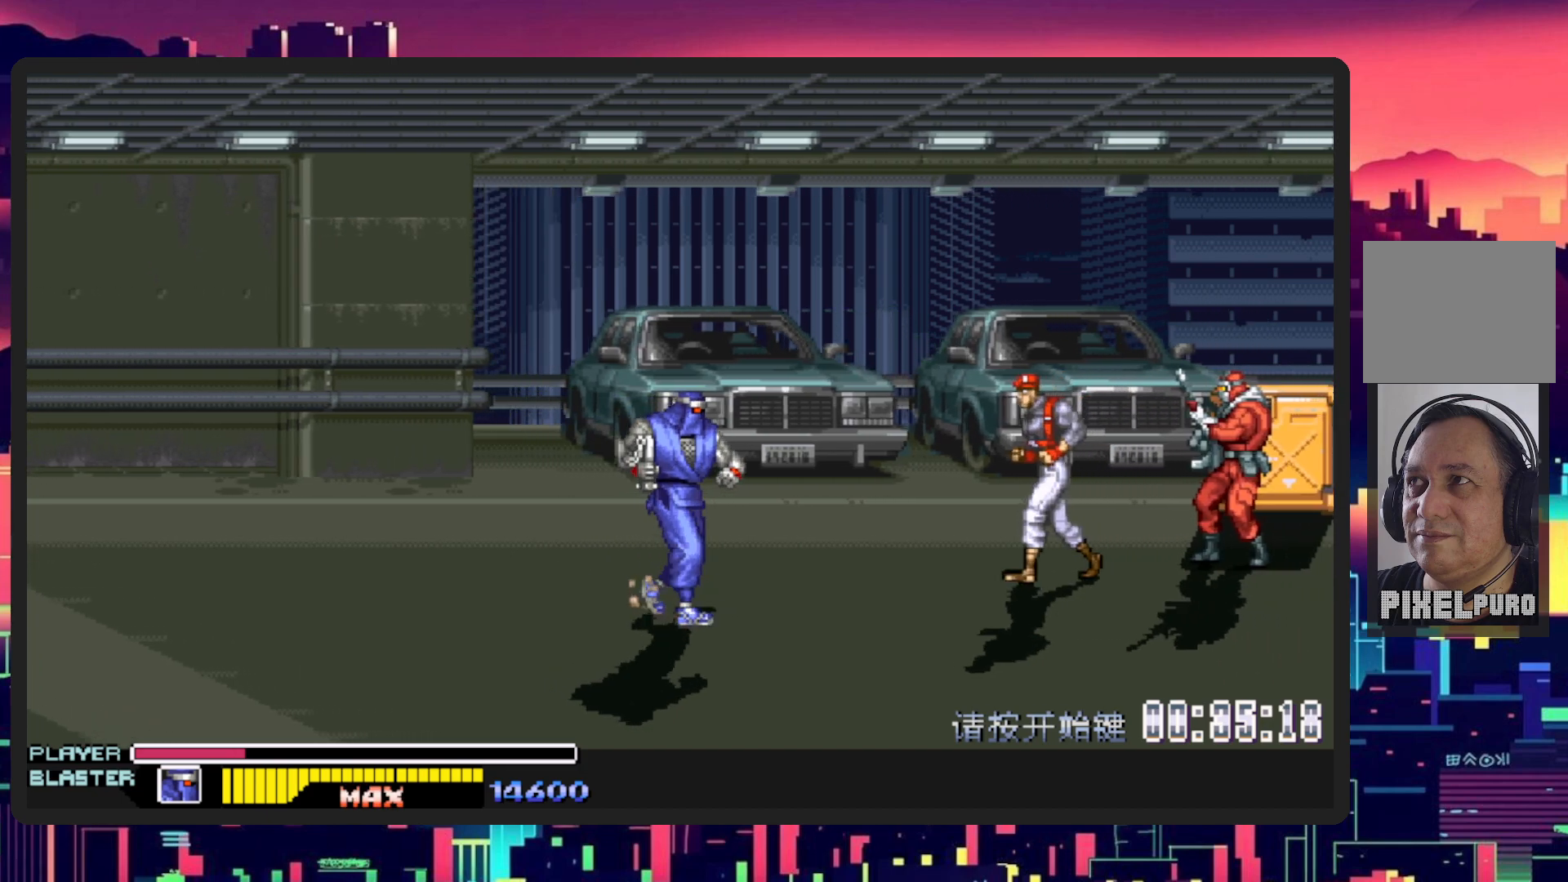
{"buttons": ["DPAD_RIGHT"], "events": []}
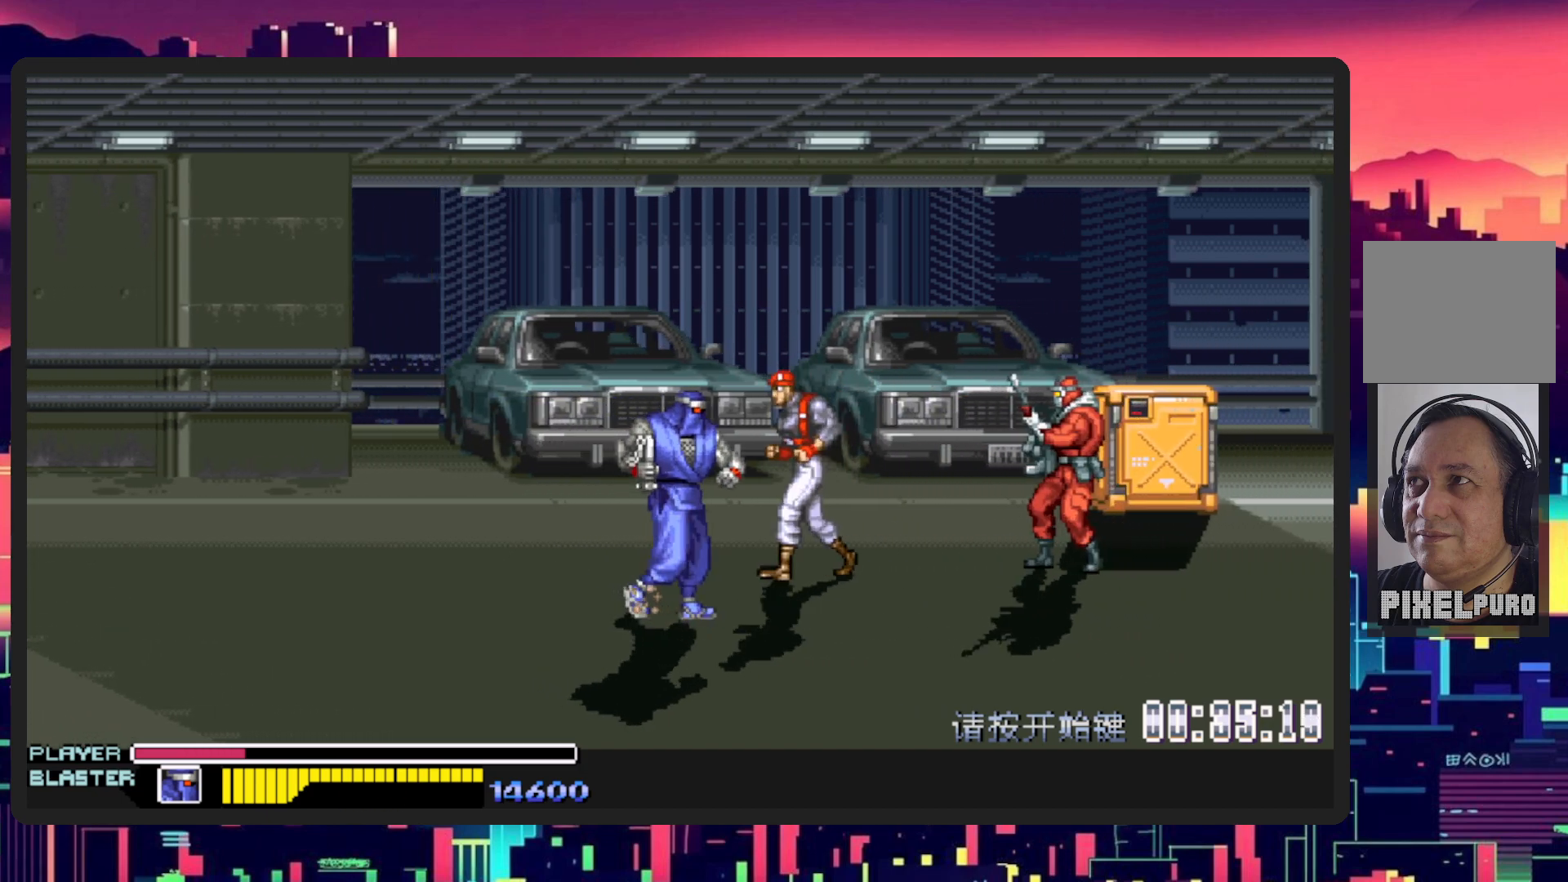
{"buttons": ["DPAD_UP", "DPAD_LEFT"], "events": [[33, "Y", "down"], [200, "Y", "up"], [317, "DPAD_UP", "down"], [433, "DPAD_RIGHT", "up"], [483, "DPAD_LEFT", "down"]]}
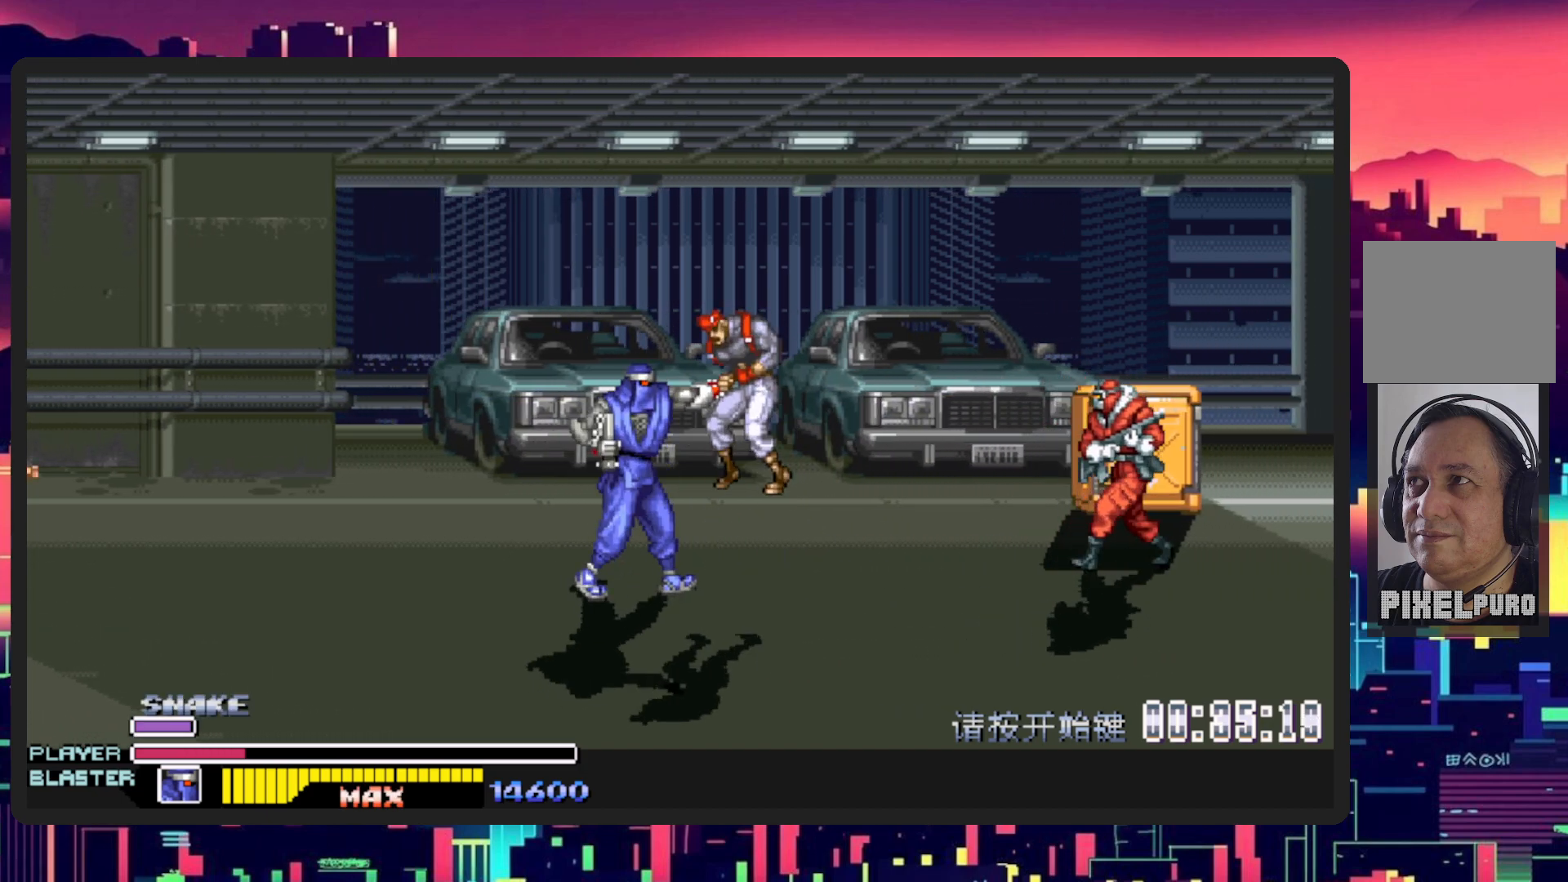
{"buttons": ["DPAD_RIGHT"], "events": [[150, "DPAD_LEFT", "up"], [184, "DPAD_RIGHT", "down"], [217, "DPAD_UP", "up"], [234, "Y", "down"], [401, "Y", "up"]]}
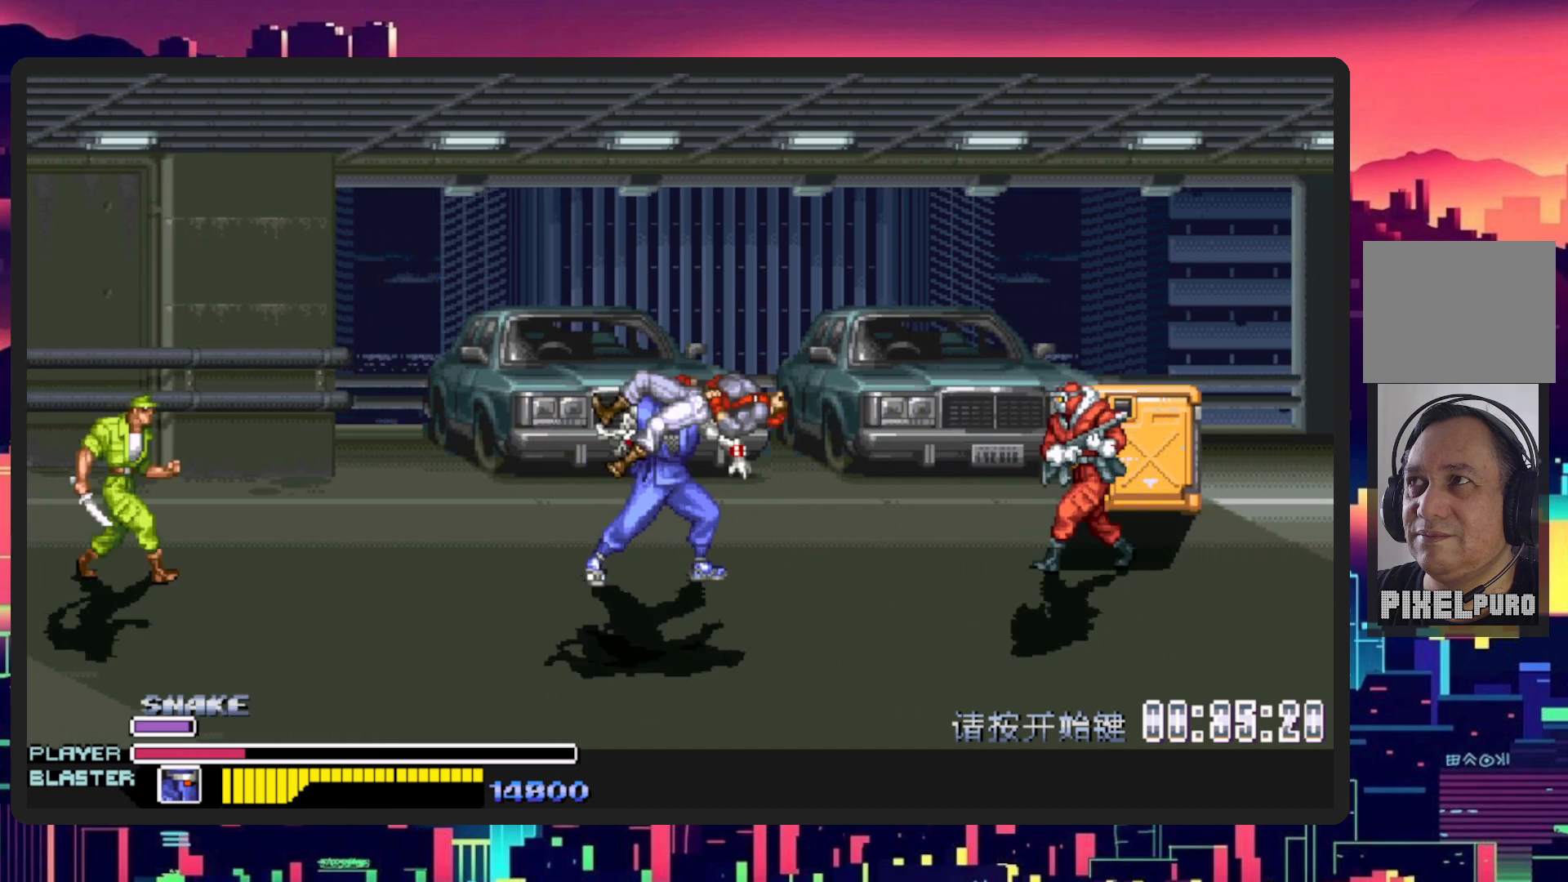
{"buttons": ["DPAD_DOWN", "DPAD_LEFT"], "events": [[166, "DPAD_RIGHT", "up"], [216, "DPAD_LEFT", "down"], [450, "DPAD_DOWN", "down"]]}
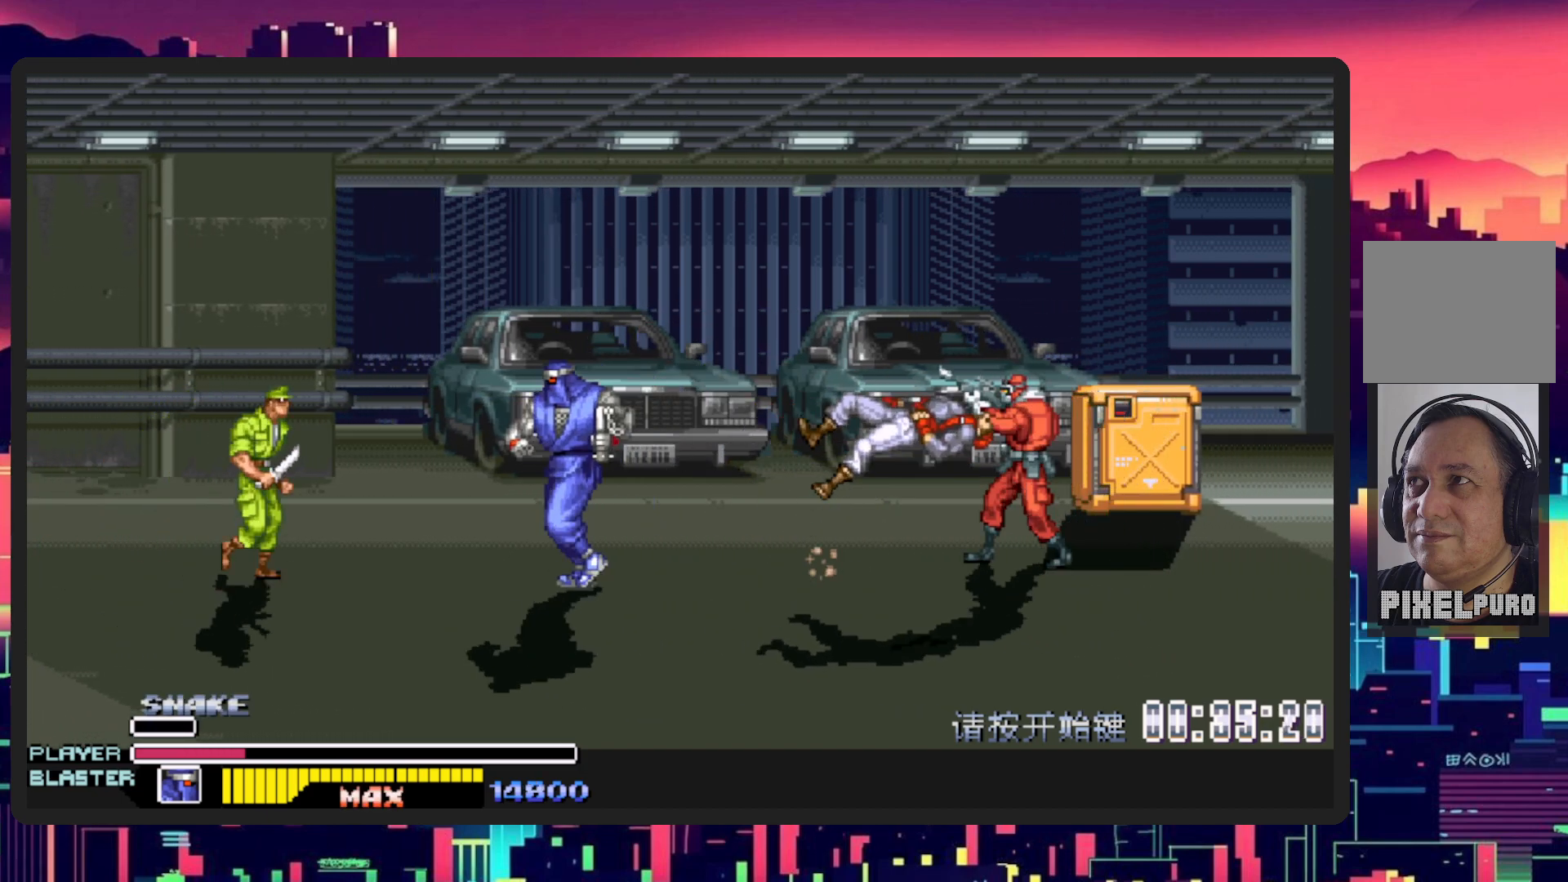
{"buttons": ["DPAD_UP", "DPAD_LEFT"], "events": [[451, "DPAD_DOWN", "up"], [501, "DPAD_UP", "down"]]}
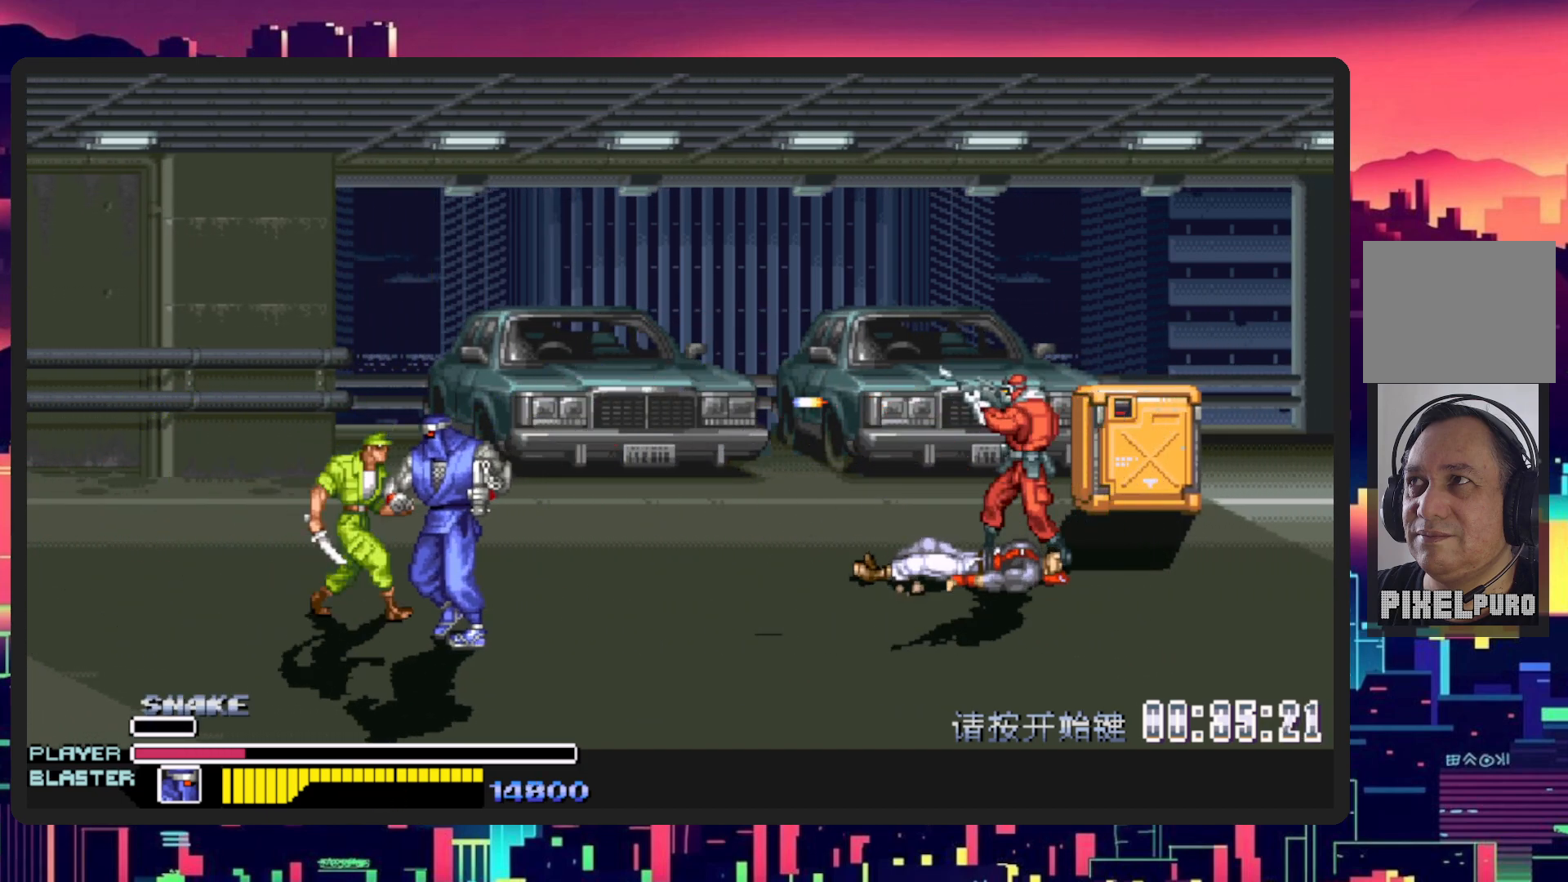
{"buttons": ["DPAD_RIGHT"], "events": [[183, "DPAD_LEFT", "up"], [217, "DPAD_RIGHT", "down"], [250, "DPAD_UP", "up"], [283, "Y", "down"], [333, "DPAD_DOWN", "down"], [450, "DPAD_DOWN", "up"], [500, "Y", "up"]]}
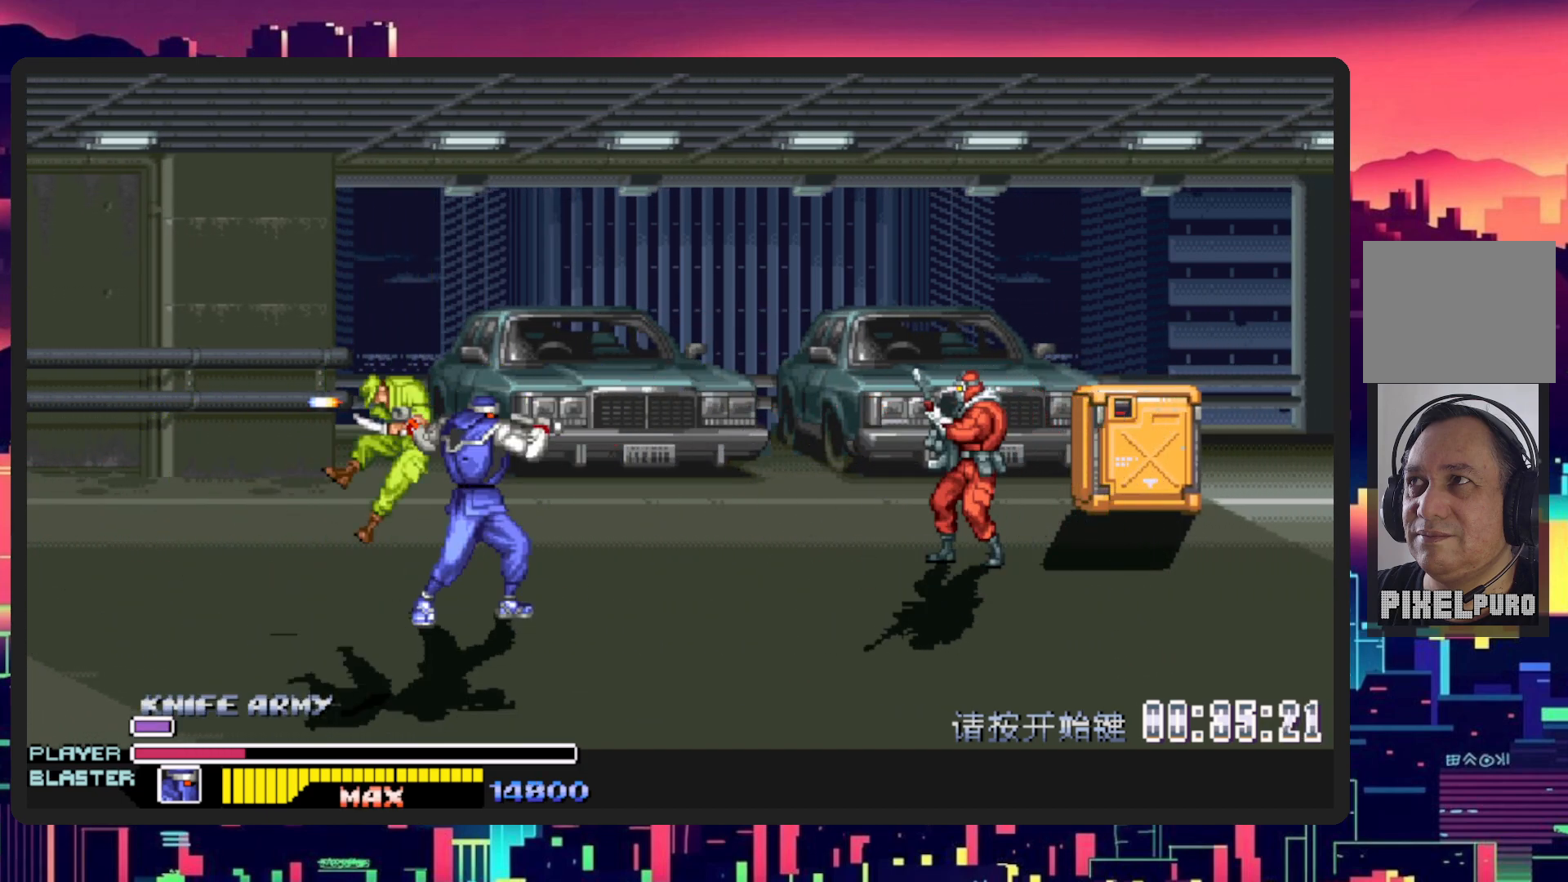
{"buttons": ["DPAD_RIGHT"], "events": []}
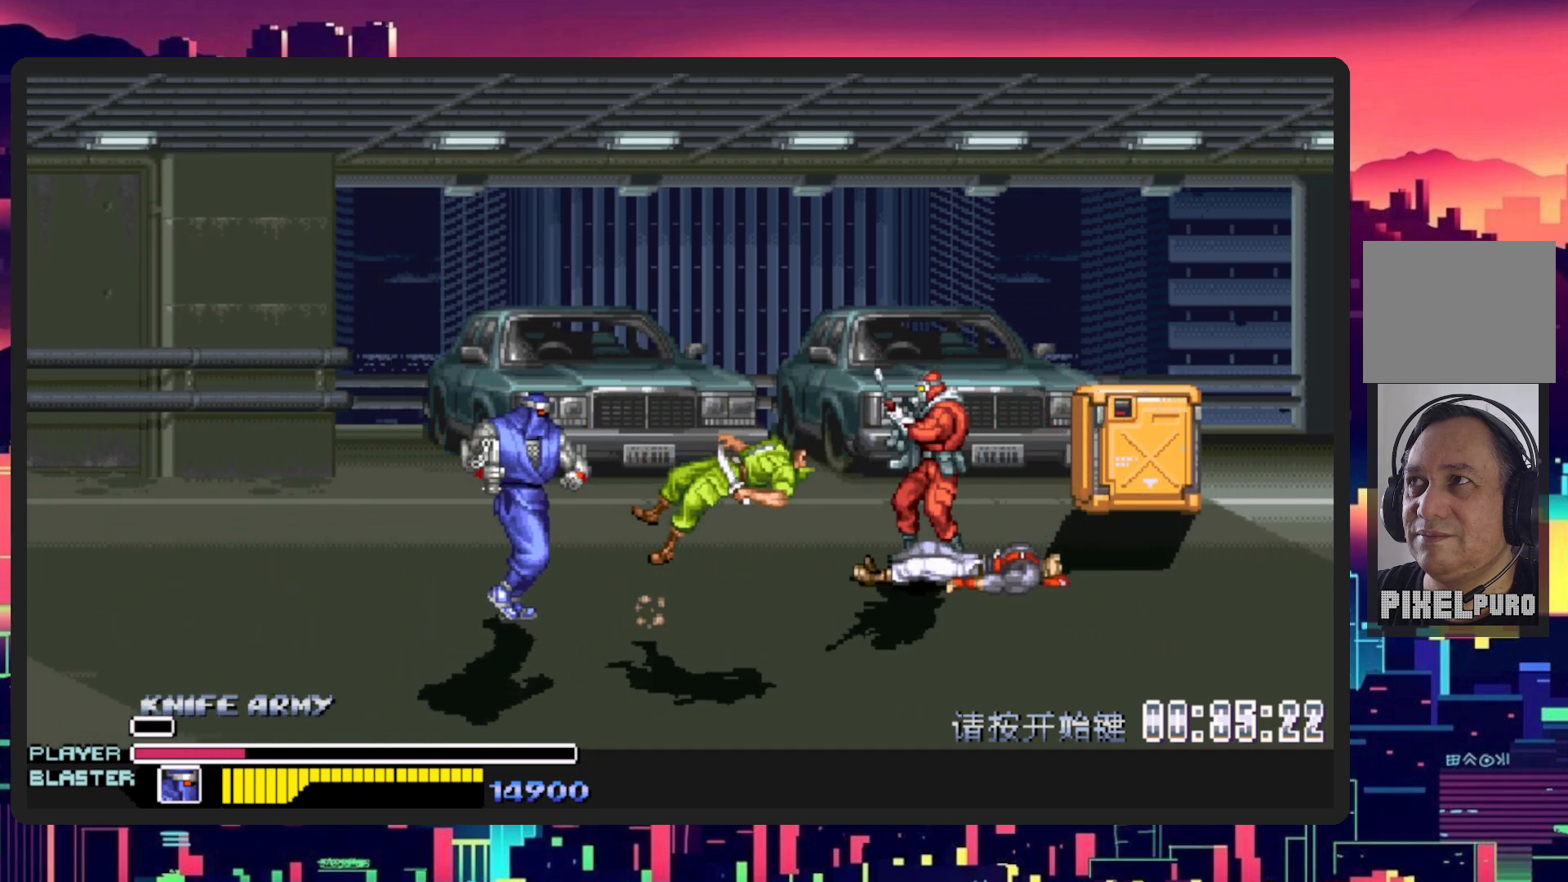
{"buttons": ["DPAD_RIGHT"], "events": []}
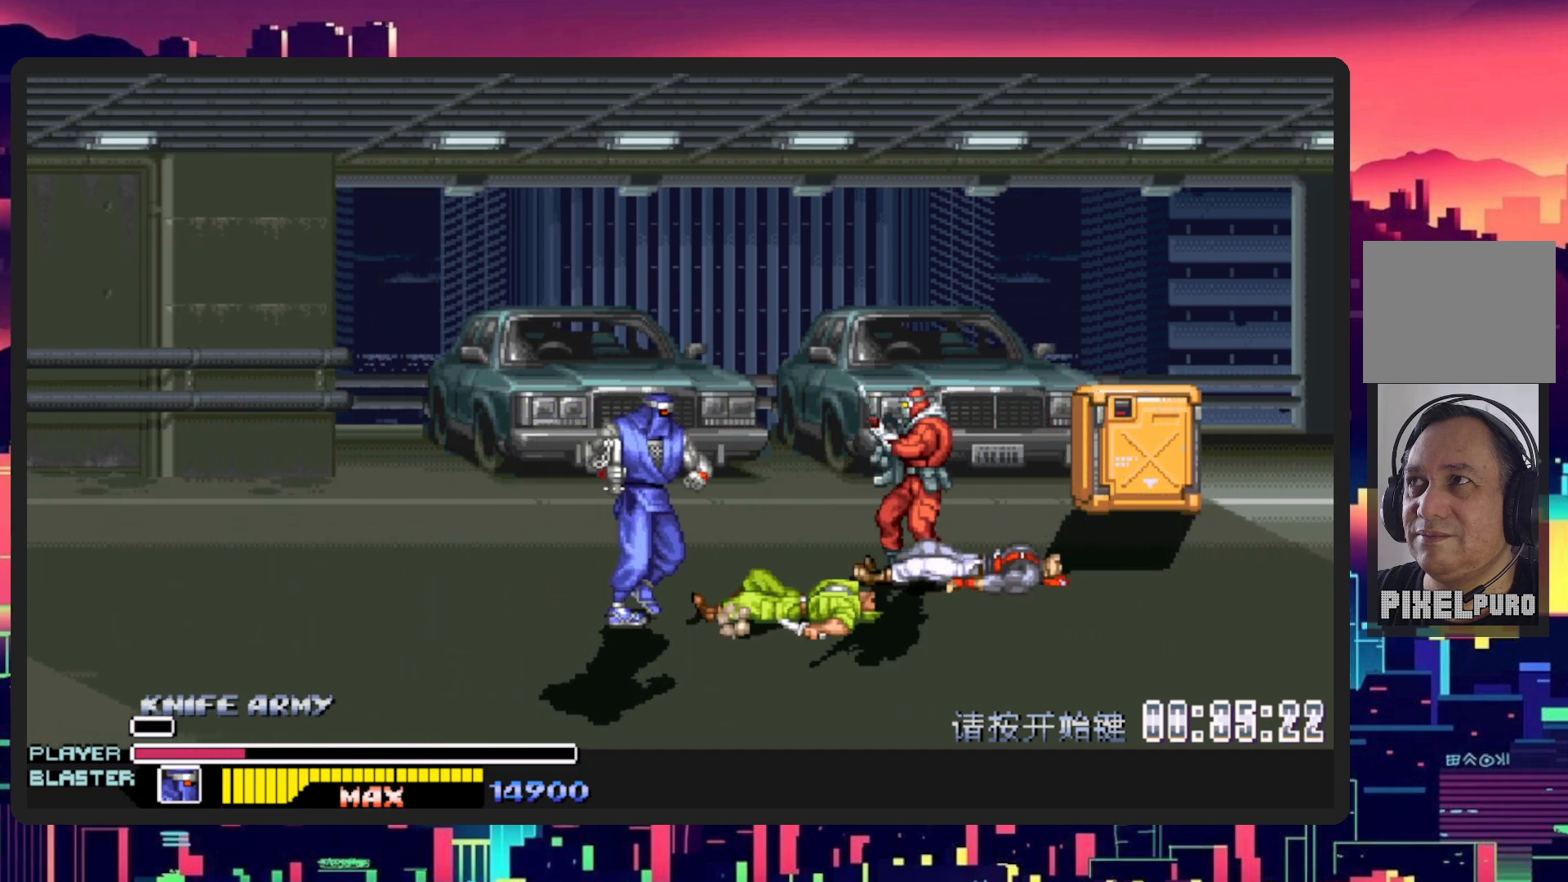
{"buttons": ["DPAD_RIGHT"], "events": []}
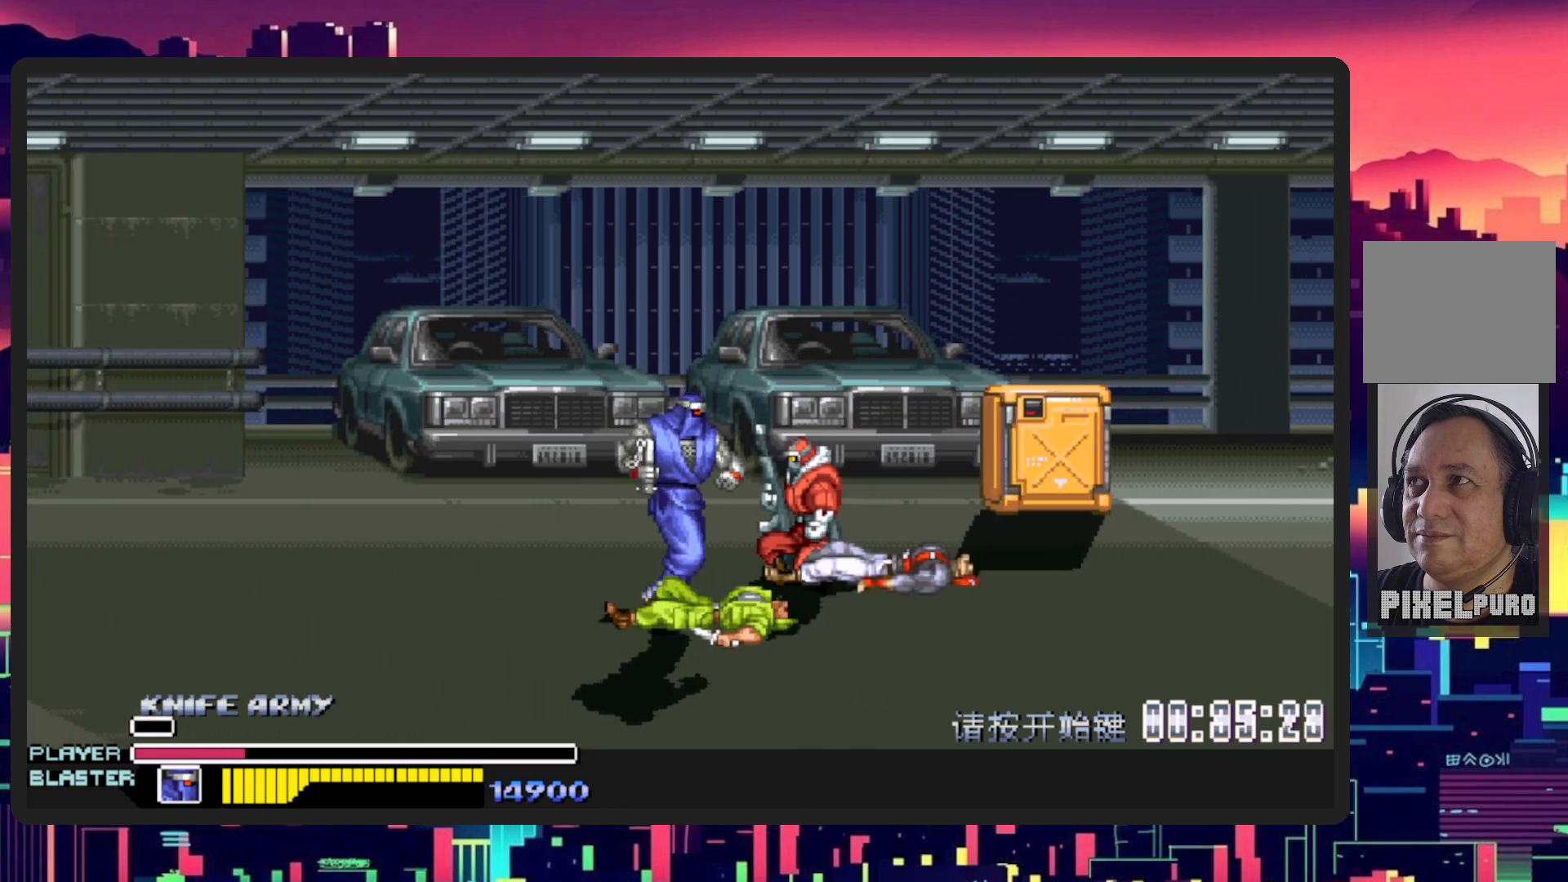
{"buttons": ["DPAD_UP", "DPAD_RIGHT"], "events": [[267, "Y", "down"], [300, "DPAD_UP", "down"], [500, "Y", "up"]]}
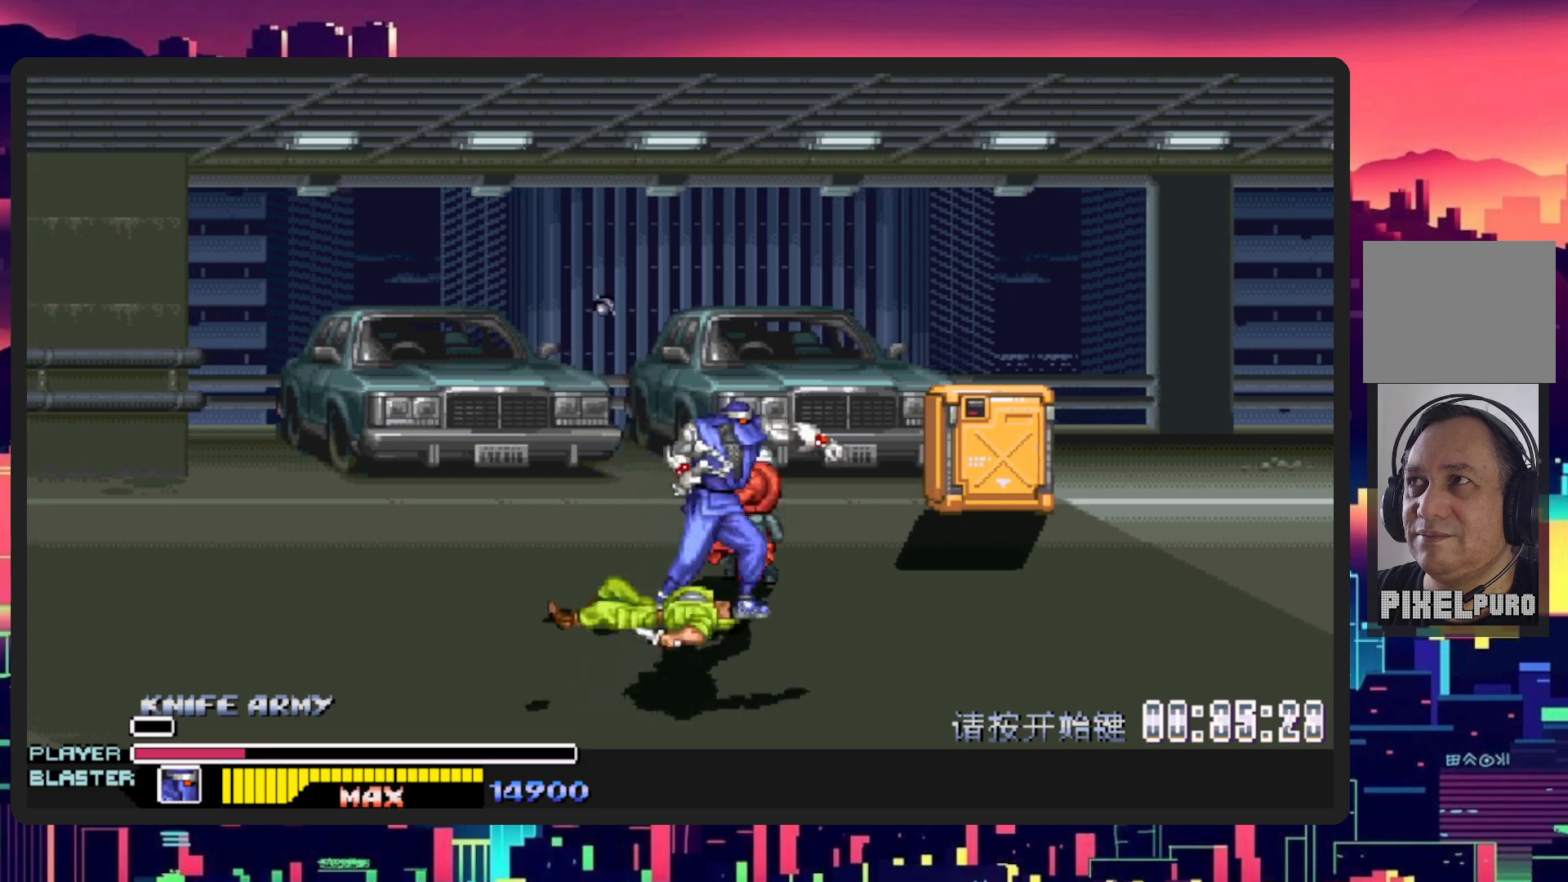
{"buttons": ["Y", "DPAD_RIGHT"], "events": [[401, "Y", "down"], [434, "DPAD_UP", "up"]]}
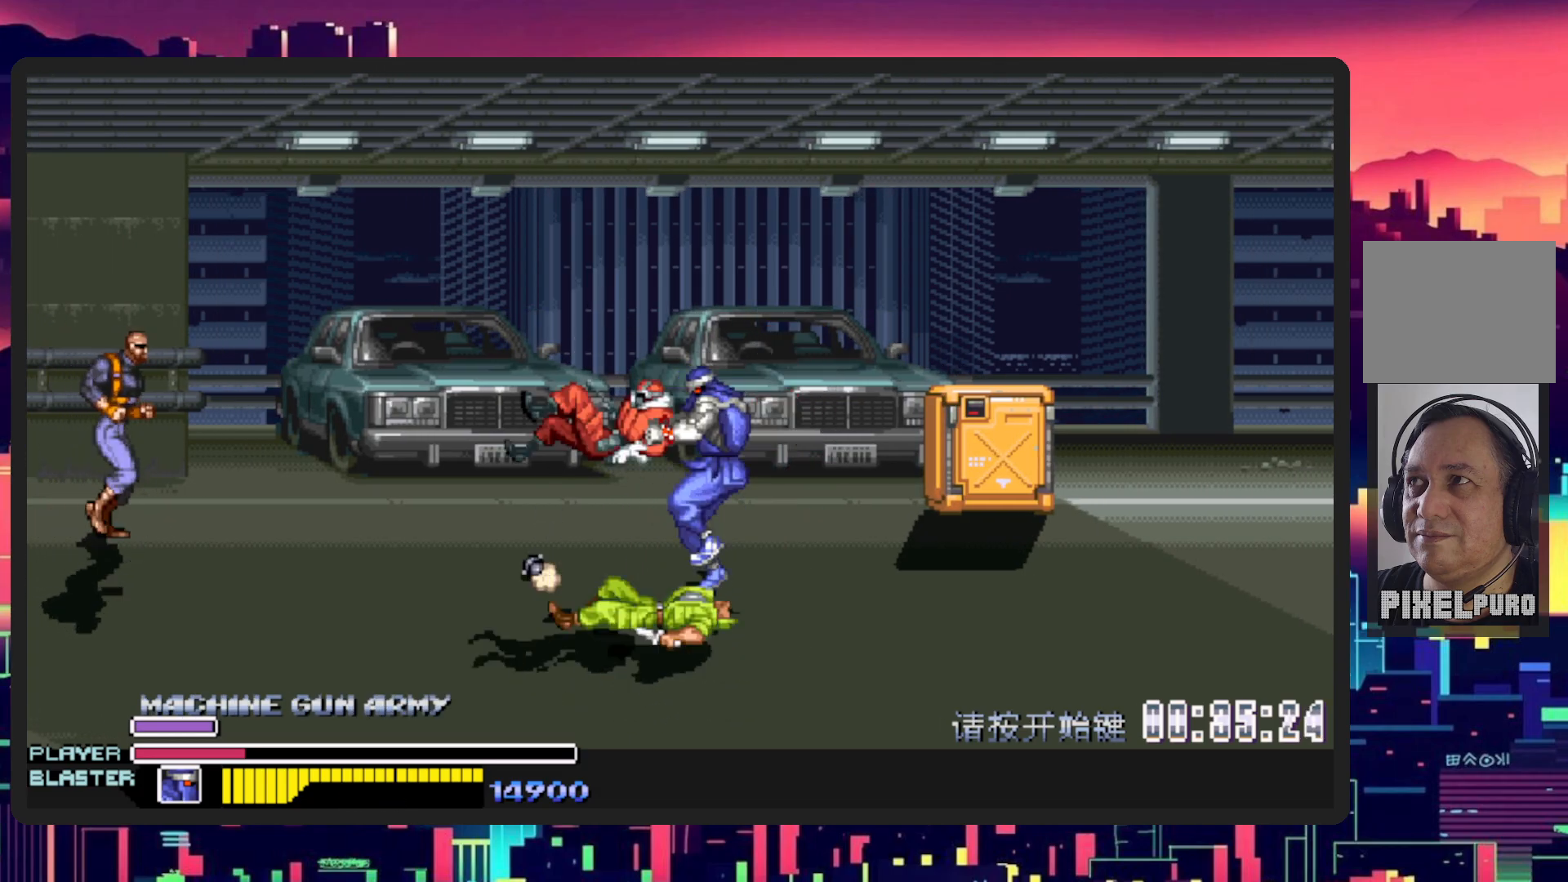
{"buttons": ["DPAD_LEFT"], "events": [[100, "Y", "up"], [150, "DPAD_RIGHT", "up"], [467, "DPAD_LEFT", "down"]]}
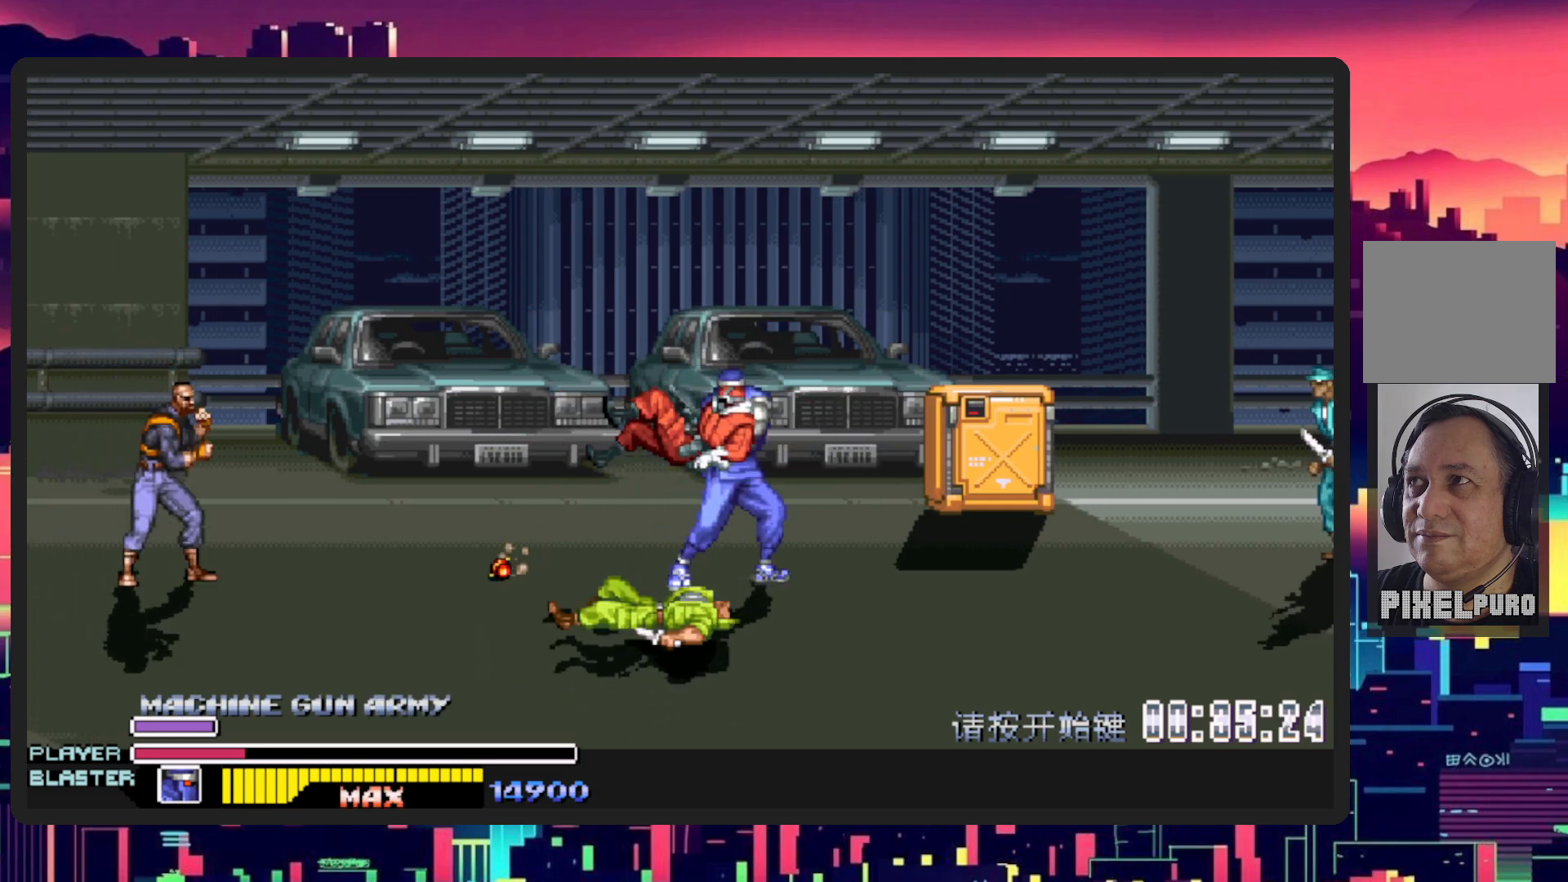
{"buttons": ["DPAD_DOWN", "DPAD_LEFT"], "events": [[484, "DPAD_DOWN", "down"]]}
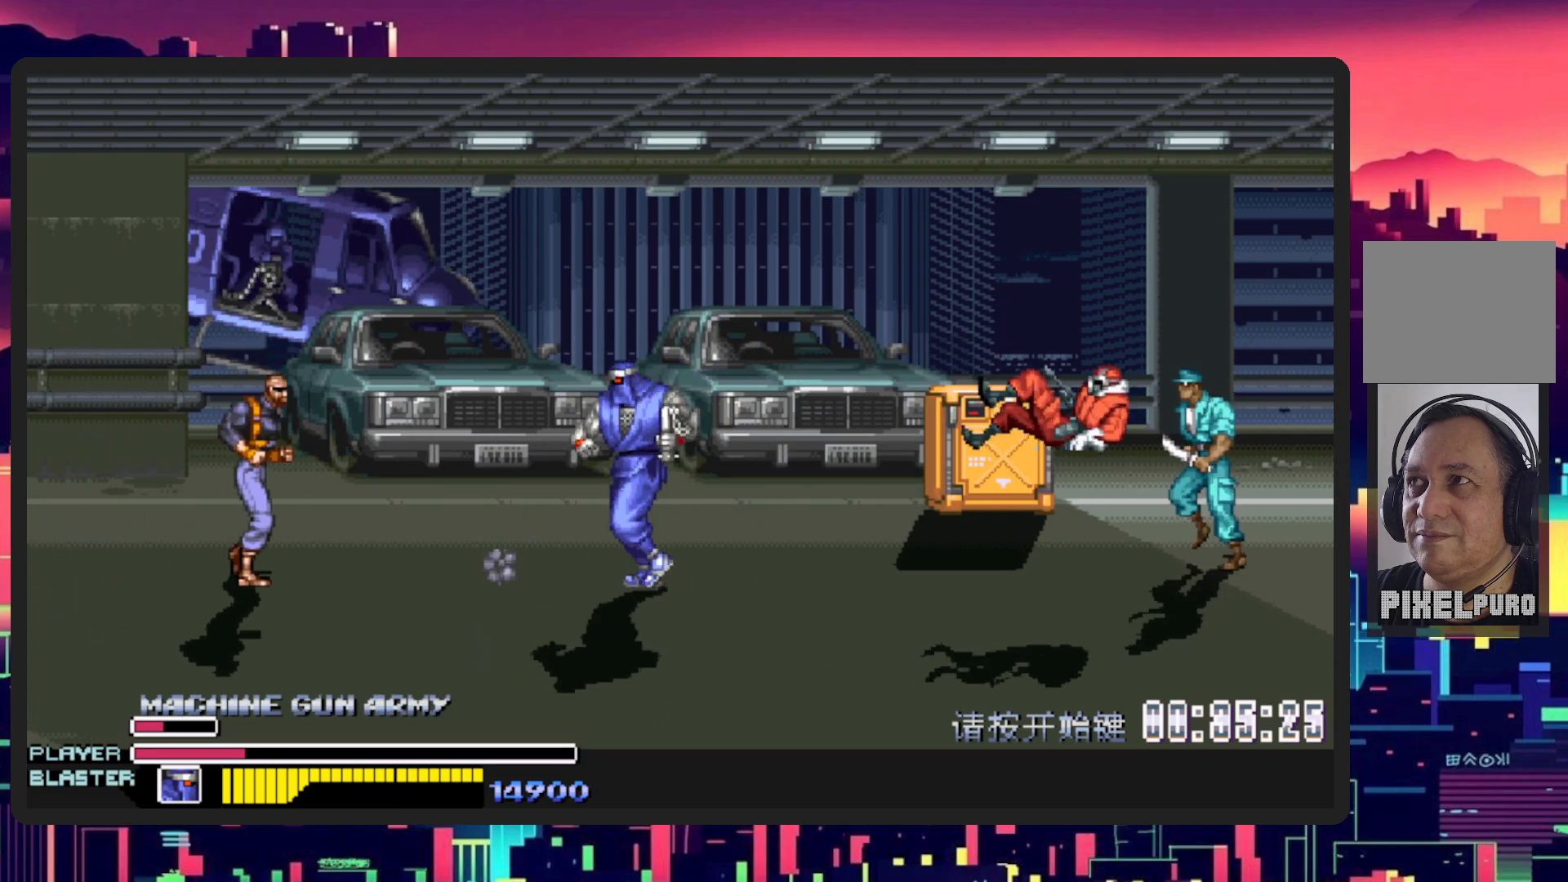
{"buttons": ["DPAD_LEFT"], "events": [[367, "DPAD_DOWN", "up"]]}
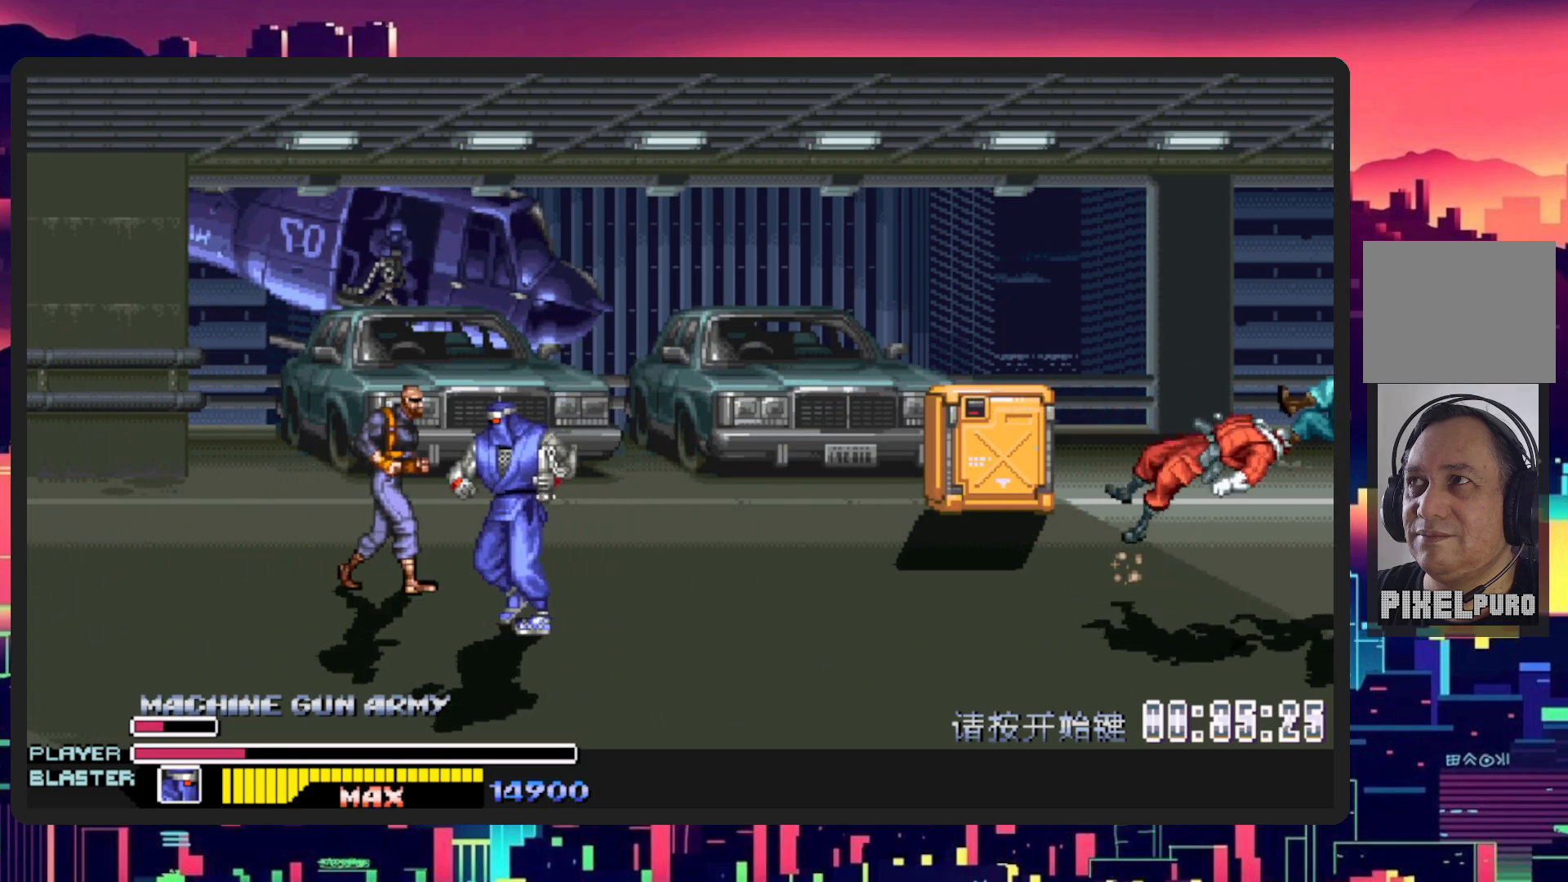
{"buttons": ["Y", "DPAD_RIGHT"], "events": [[150, "DPAD_UP", "down"], [300, "DPAD_LEFT", "up"], [334, "DPAD_RIGHT", "down"], [350, "DPAD_UP", "up"], [417, "Y", "down"]]}
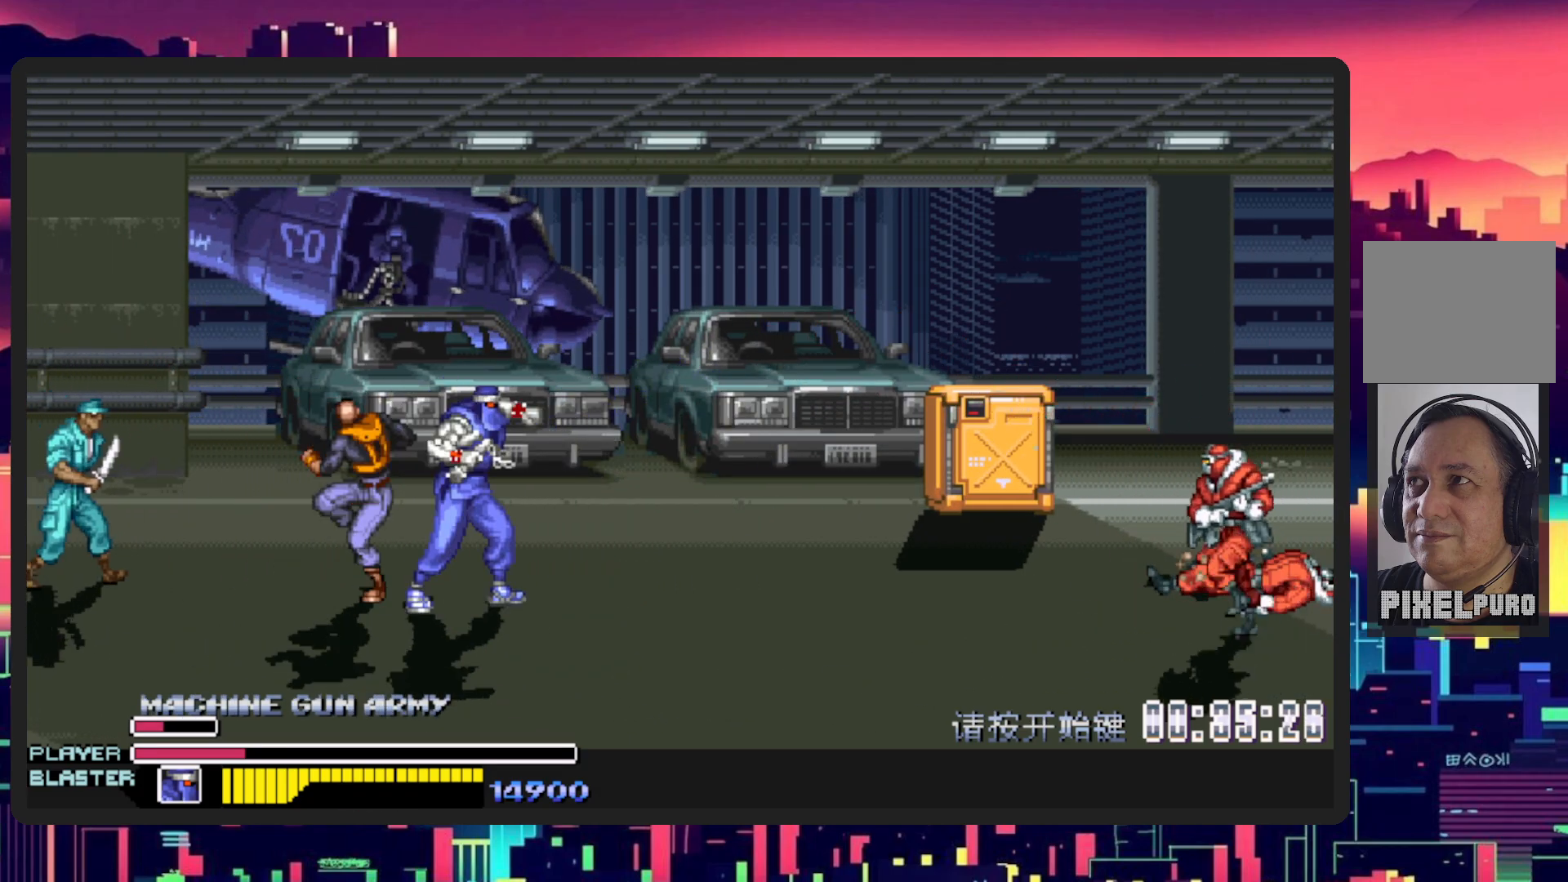
{"buttons": ["DPAD_LEFT"], "events": [[116, "Y", "up"], [133, "DPAD_LEFT", "down"], [133, "DPAD_RIGHT", "up"]]}